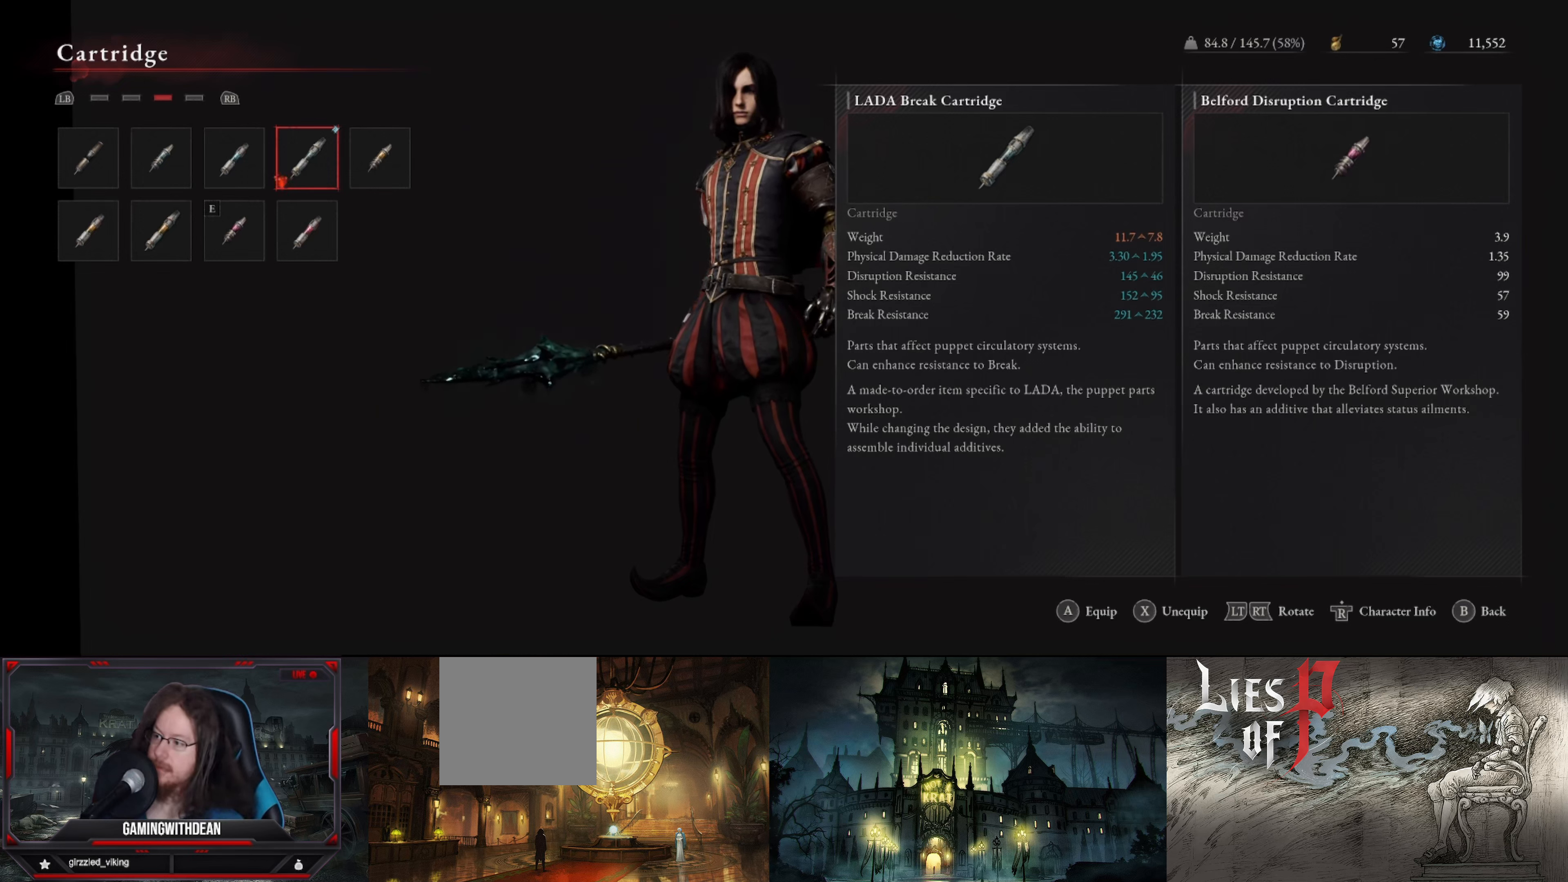
Gameplay with a controller (Xbox layout); each line is a JSON object with the inputs held at the frame after it. "events" lists button and stick changes between this image and that frame as [ms after this image, input, new state], when the widget could be followed in between. Not read: L3 R3.
{"buttons": ["DPAD_RIGHT"], "left_stick": "center", "right_stick": "center", "events": [[150, "DPAD_LEFT", "down"], [267, "DPAD_LEFT", "up"], [417, "DPAD_RIGHT", "down"]]}
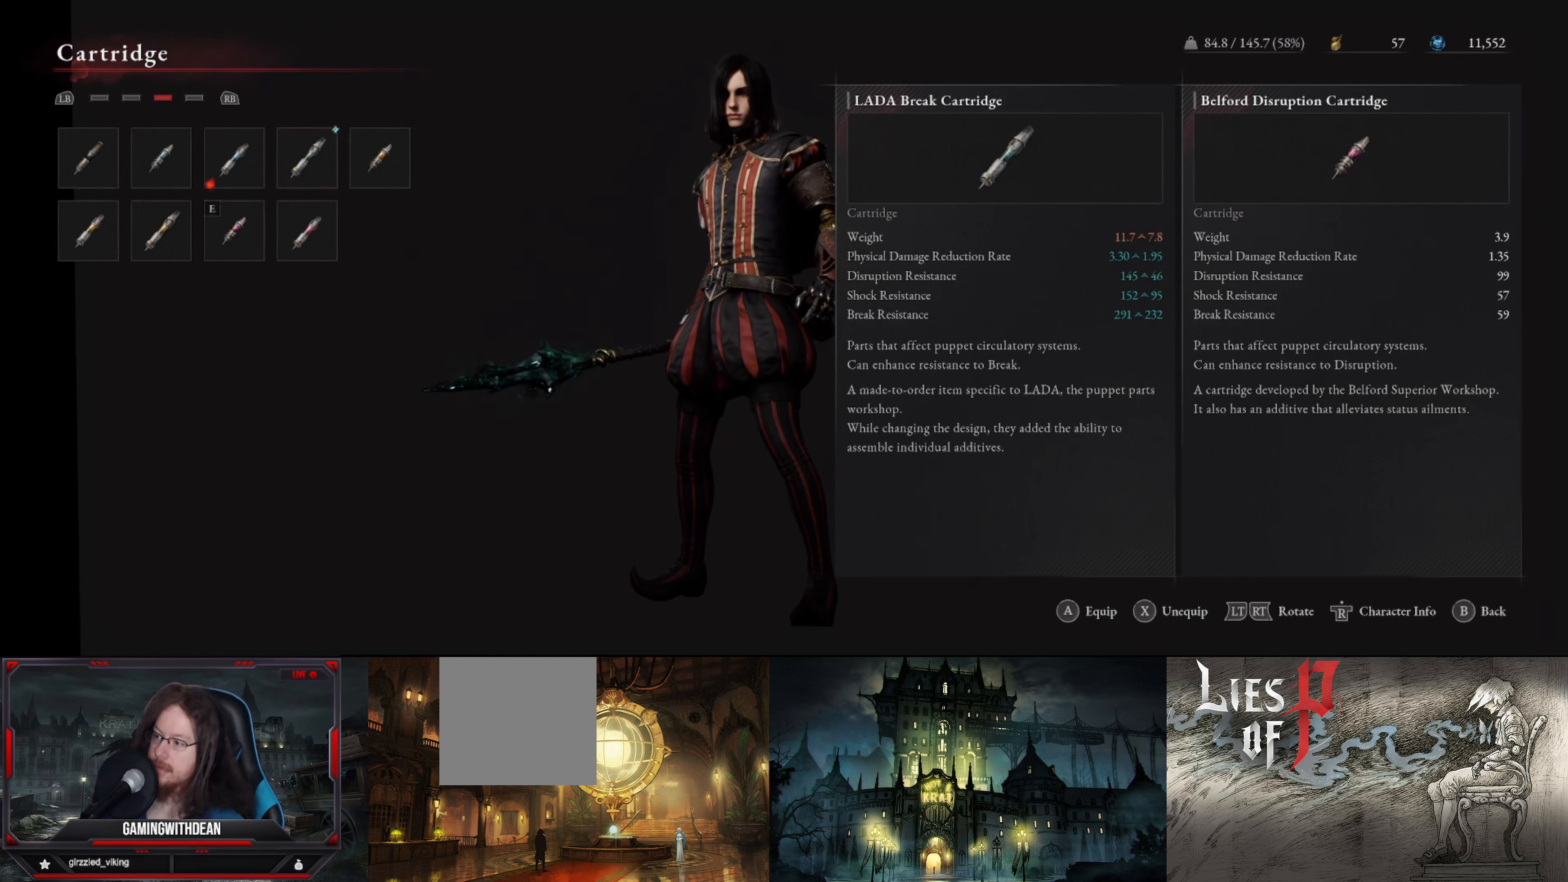
{"buttons": [], "left_stick": "center", "right_stick": "center", "events": [[67, "DPAD_RIGHT", "up"]]}
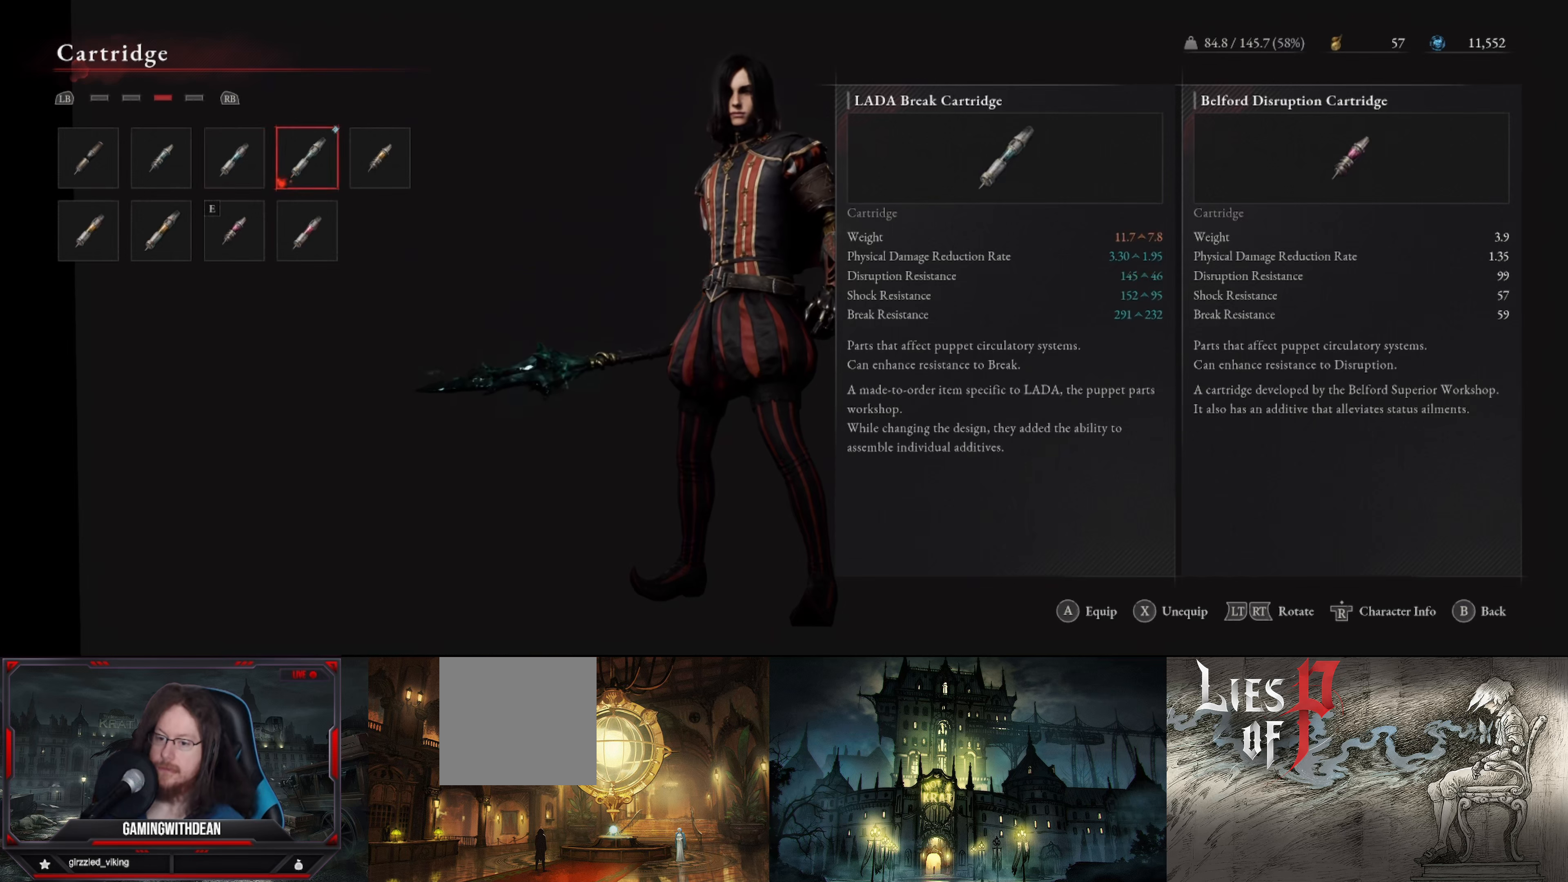
{"buttons": [], "left_stick": "center", "right_stick": "center", "events": [[83, "A", "down"], [250, "A", "up"], [300, "A", "down"], [400, "A", "up"]]}
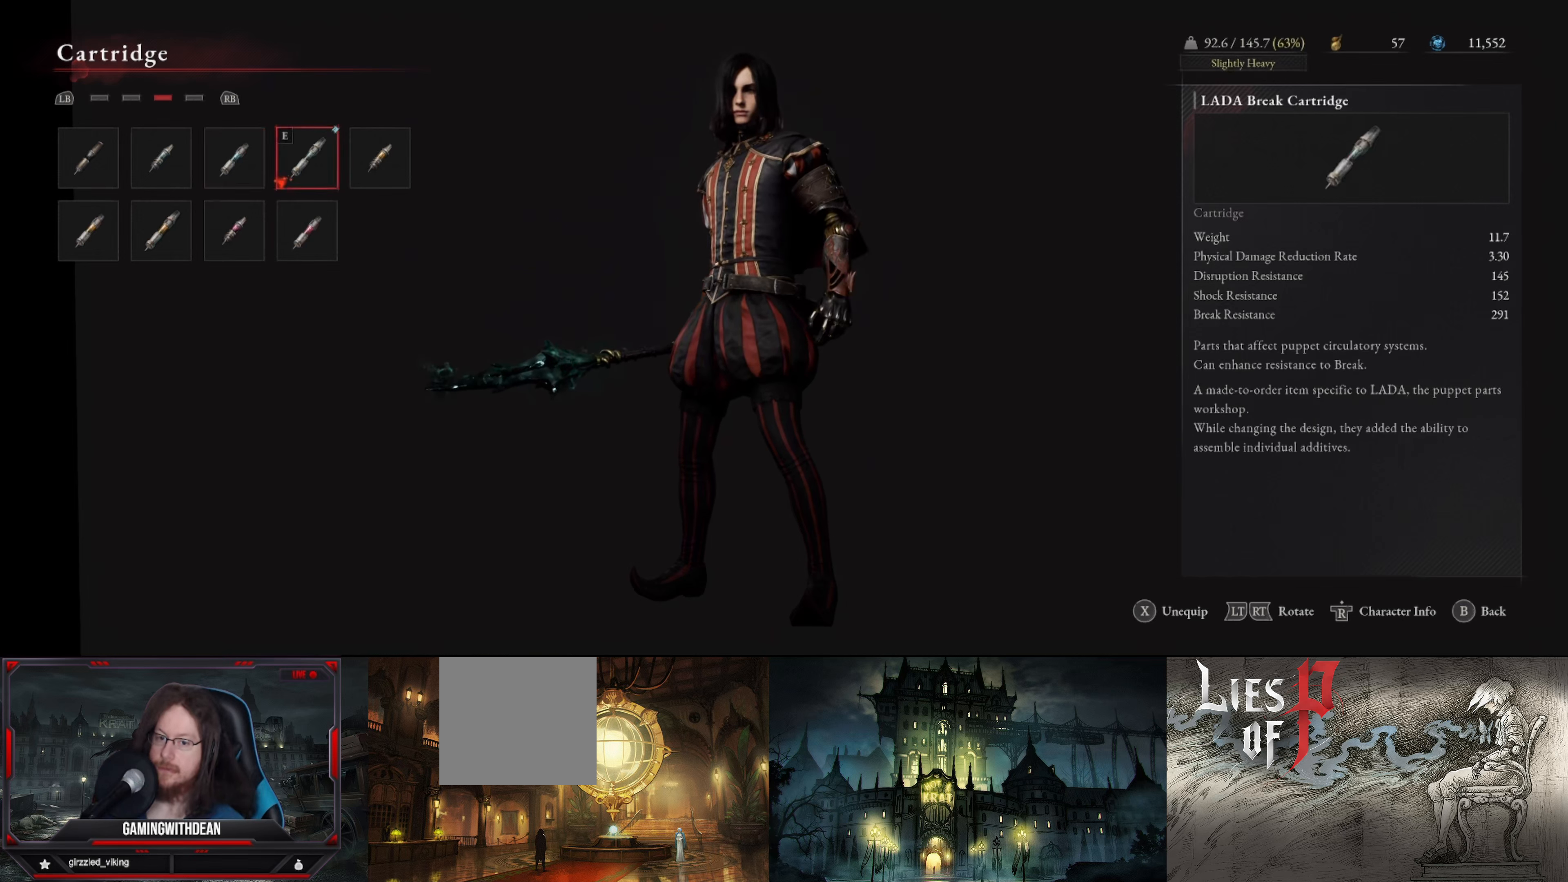
{"buttons": [], "left_stick": "center", "right_stick": "center", "events": []}
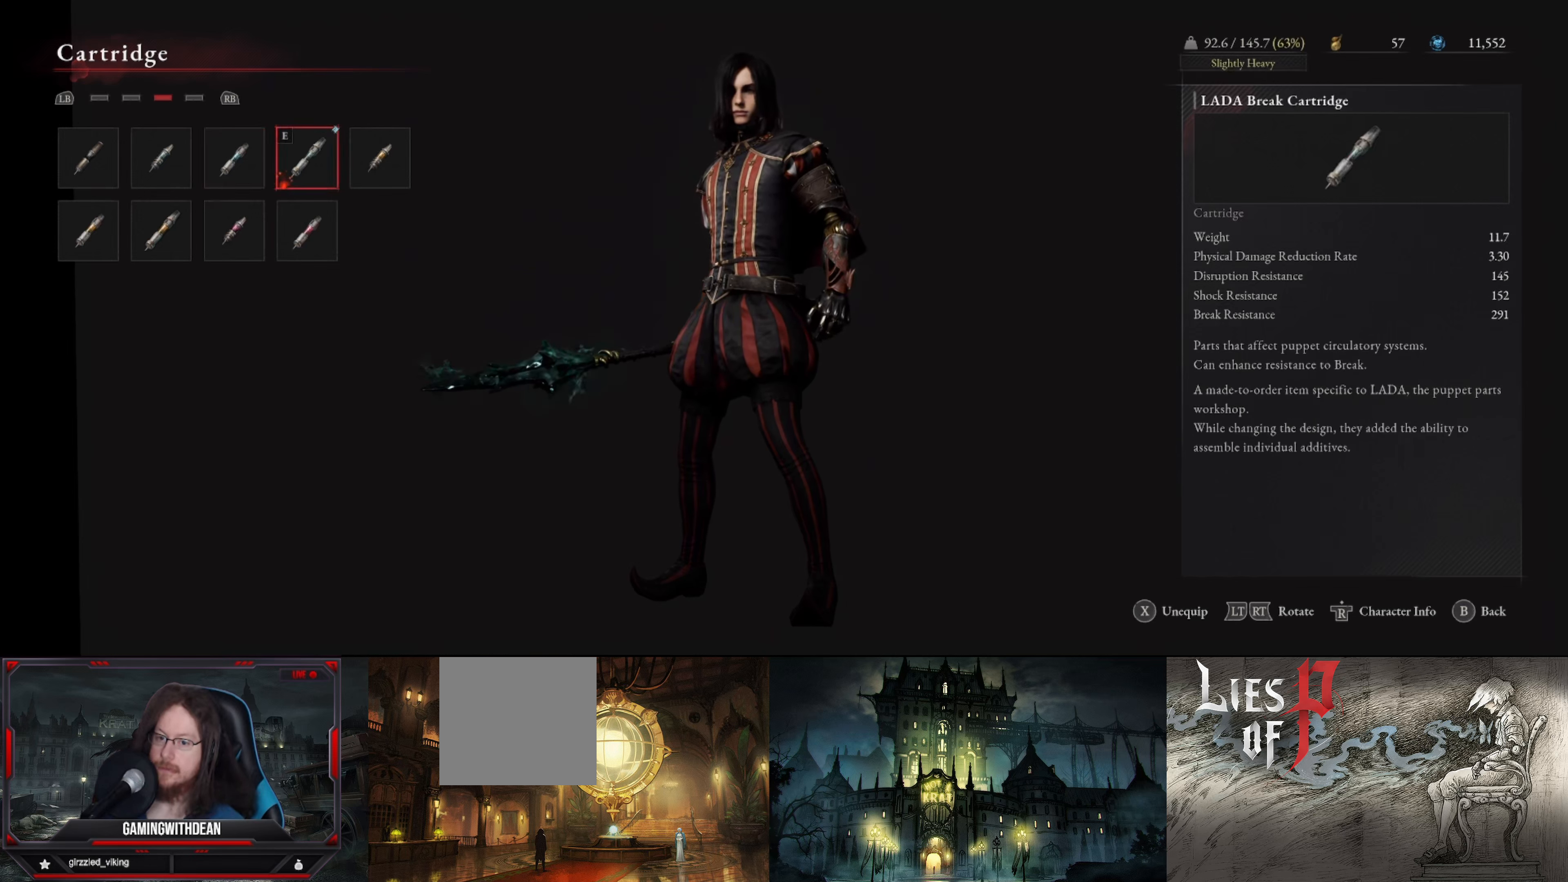
{"buttons": ["DPAD_LEFT"], "left_stick": "center", "right_stick": "center", "events": [[400, "DPAD_LEFT", "down"]]}
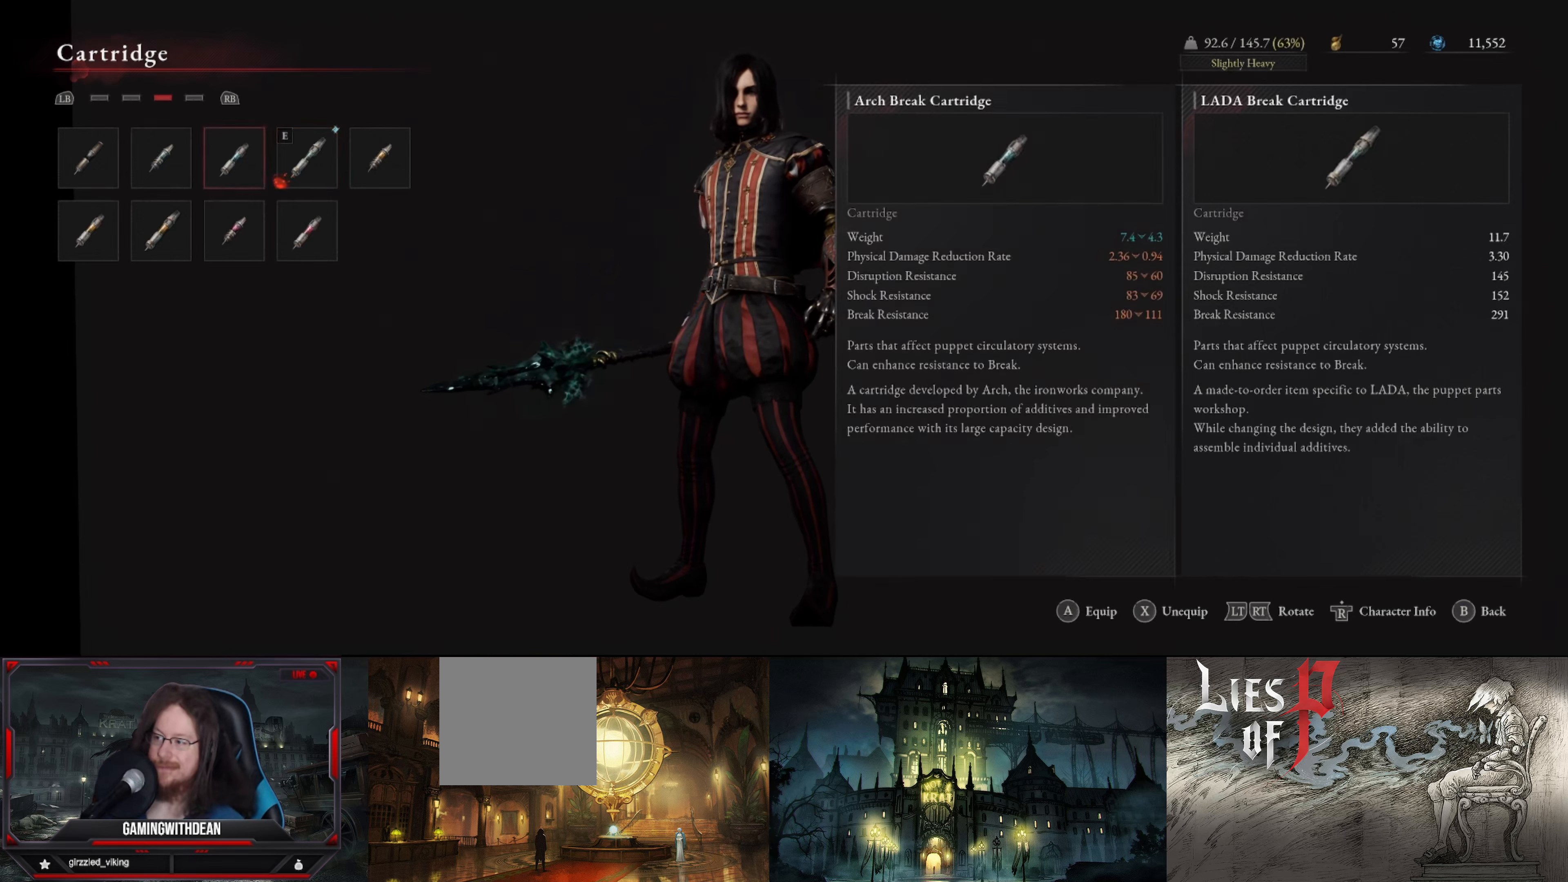
{"buttons": ["DPAD_DOWN"], "left_stick": "center", "right_stick": "center", "events": [[67, "DPAD_LEFT", "up"], [367, "DPAD_DOWN", "down"]]}
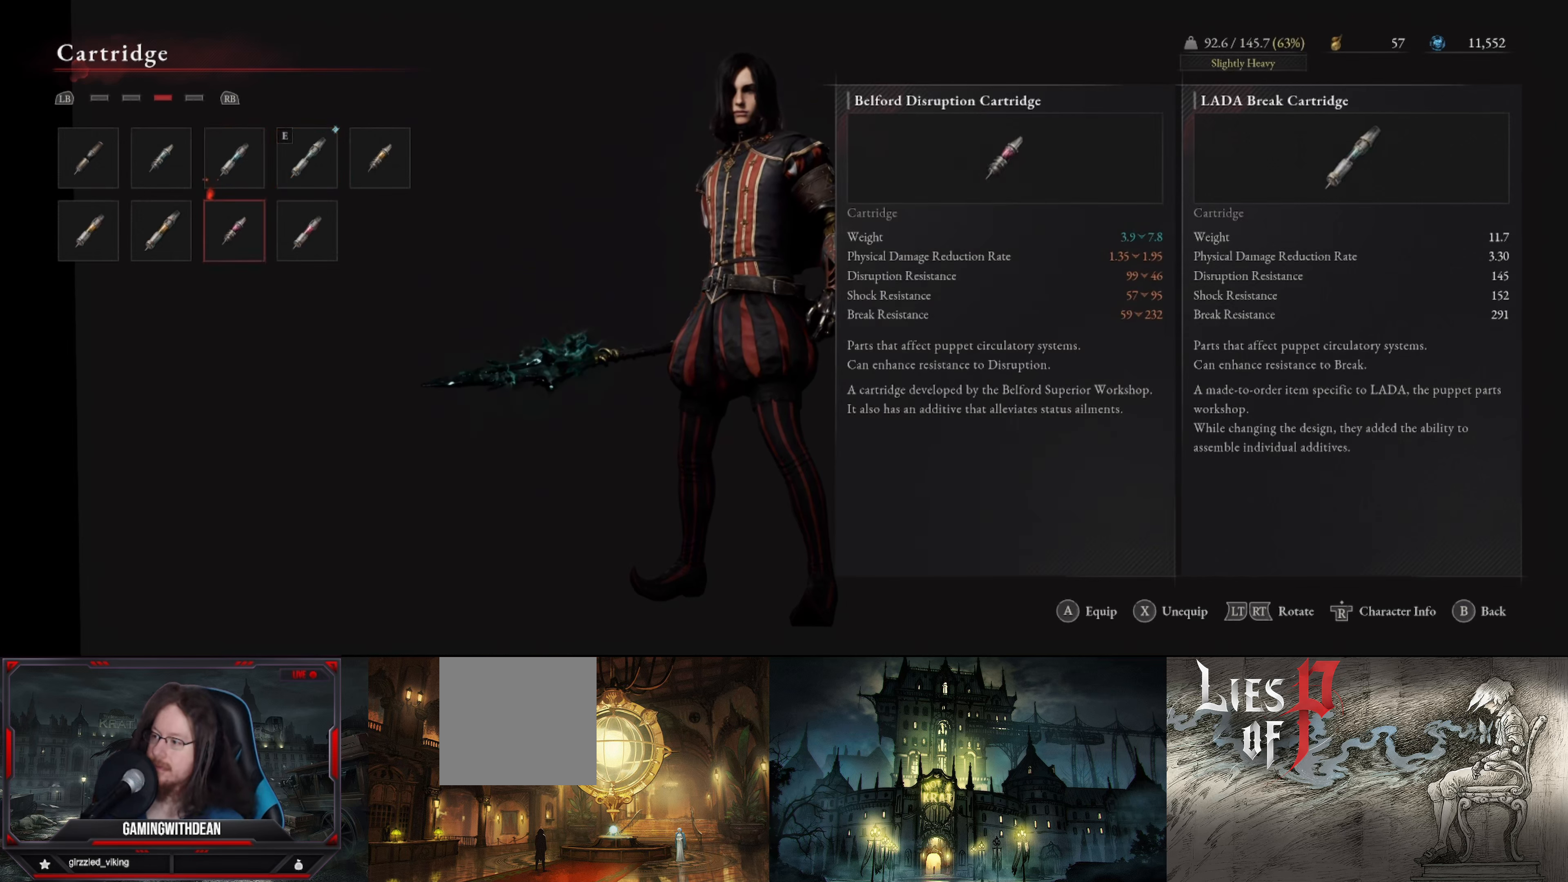
{"buttons": [], "left_stick": "center", "right_stick": "center", "events": [[17, "DPAD_DOWN", "up"], [50, "A", "down"], [133, "A", "up"]]}
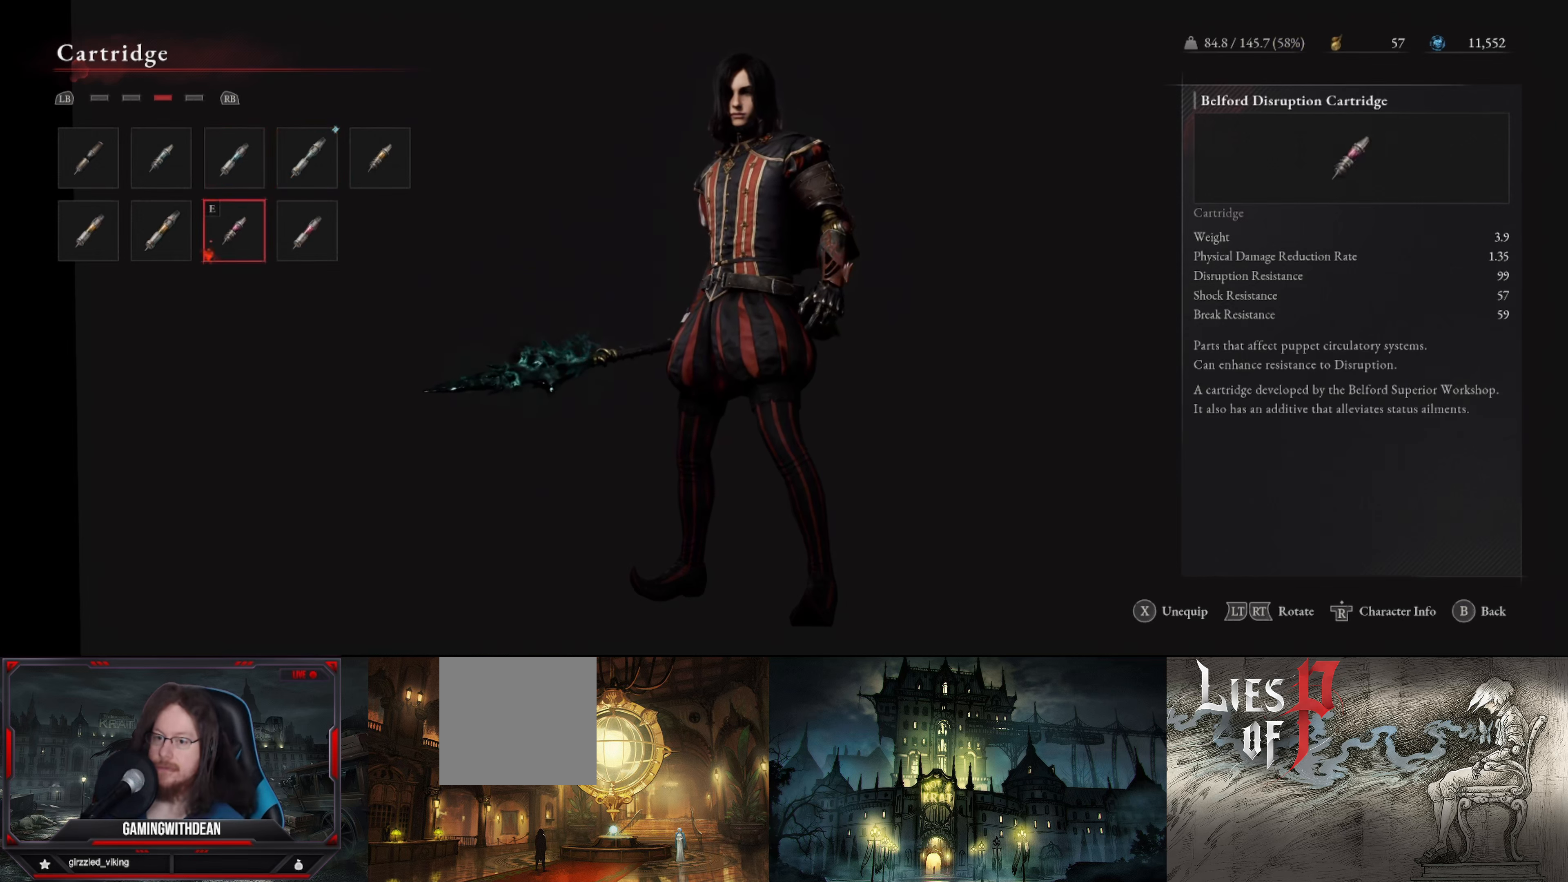
{"buttons": [], "left_stick": "center", "right_stick": "center", "events": [[117, "B", "down"], [217, "B", "up"]]}
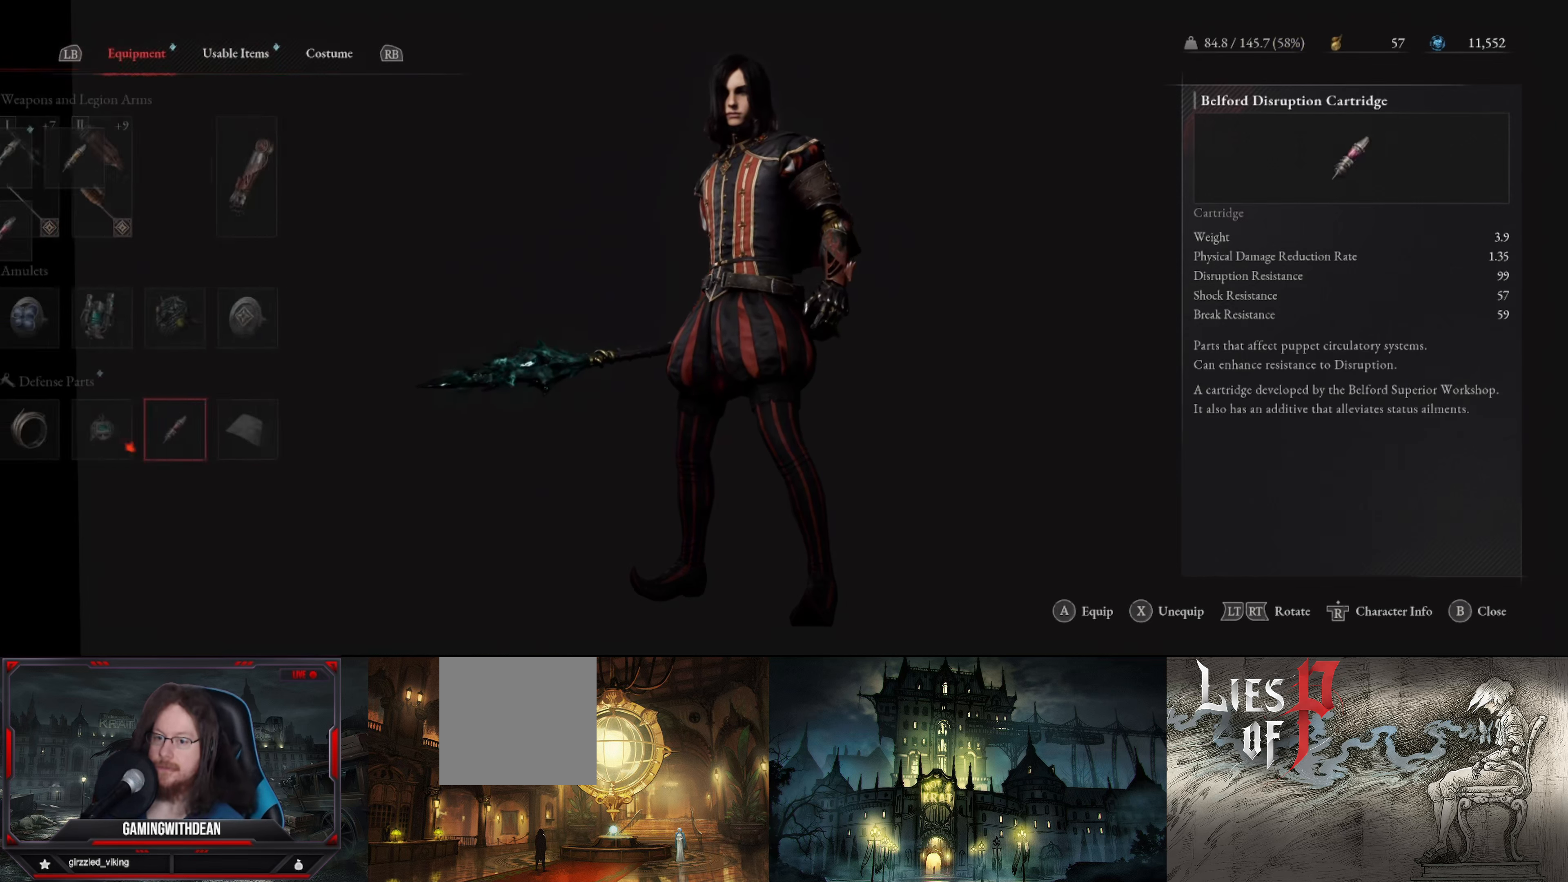
{"buttons": [], "left_stick": "center", "right_stick": "center", "events": [[67, "B", "down"], [183, "B", "up"]]}
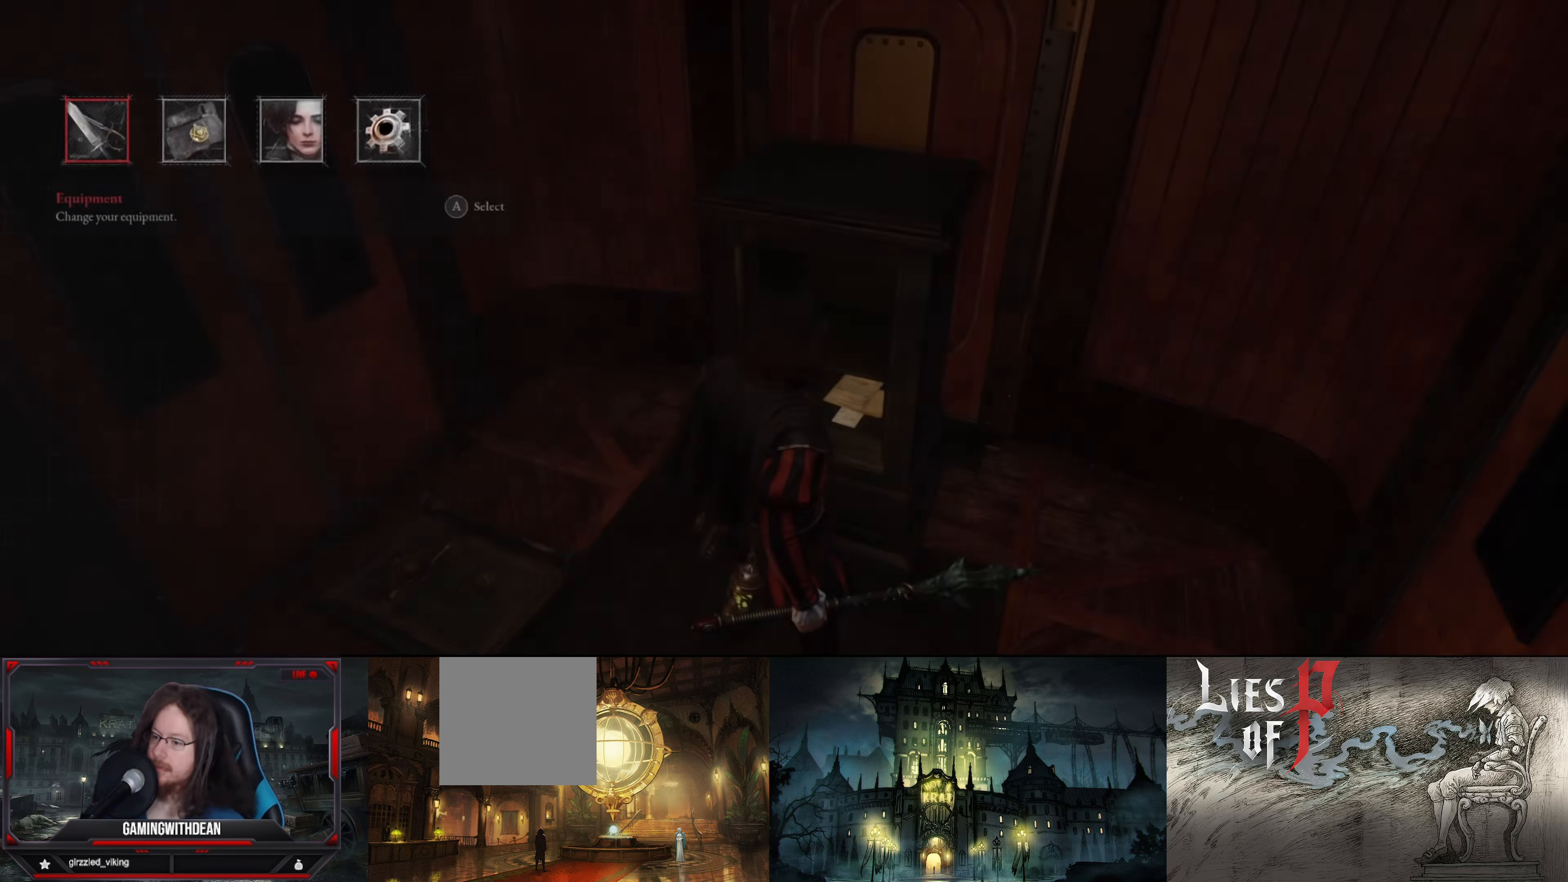
{"buttons": [], "left_stick": "center", "right_stick": "center", "events": [[217, "B", "down"], [267, "B", "up"]]}
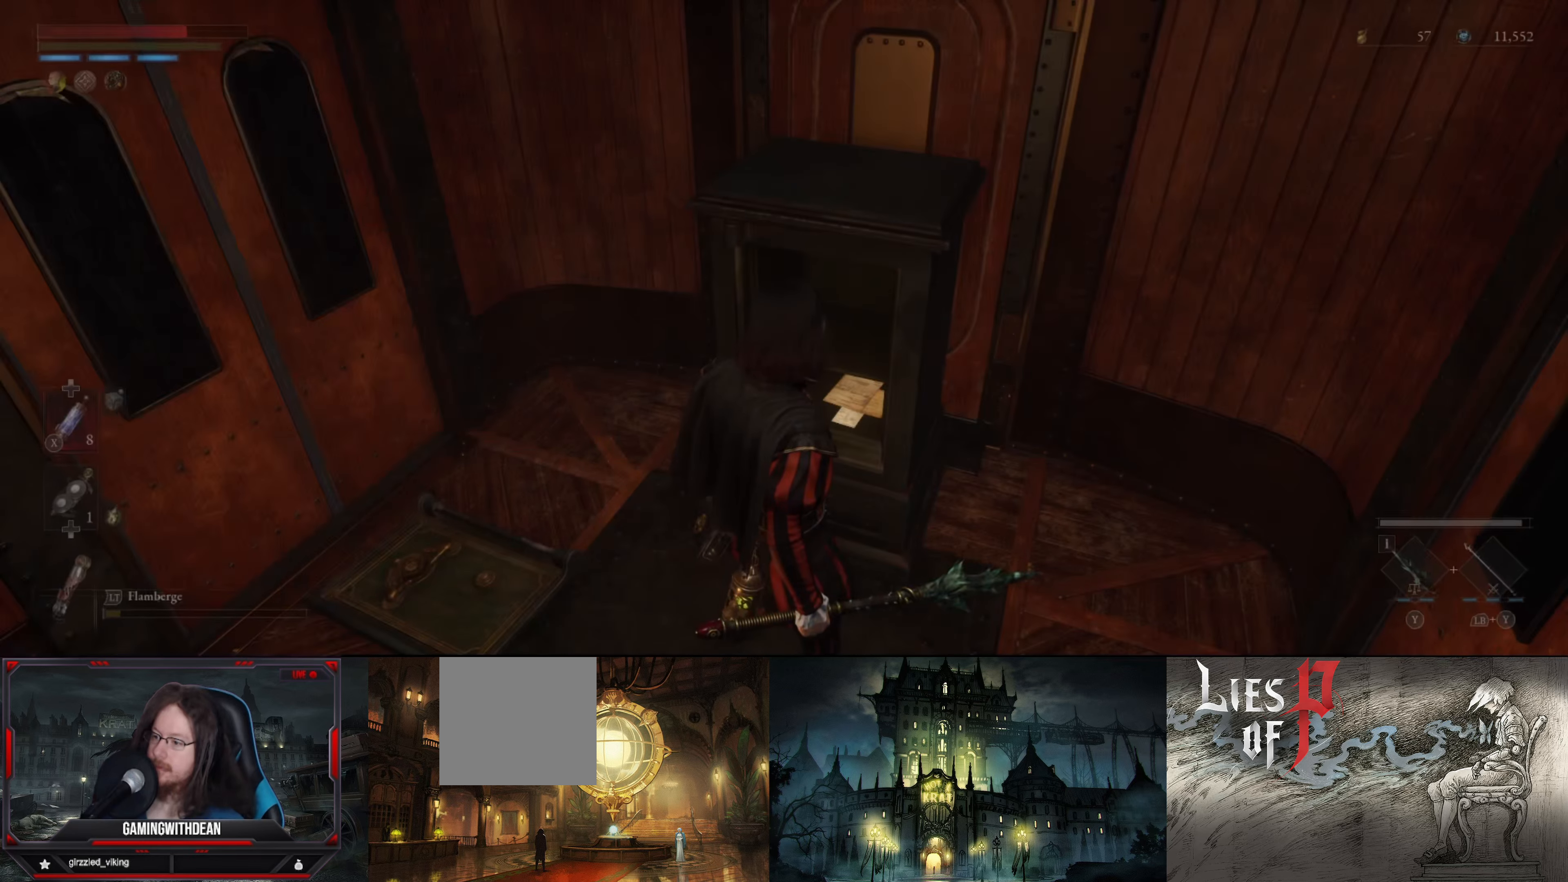
{"buttons": [], "left_stick": "up-left", "right_stick": "right", "events": [[100, "right_stick", "right"], [284, "left_stick", "up-left"]]}
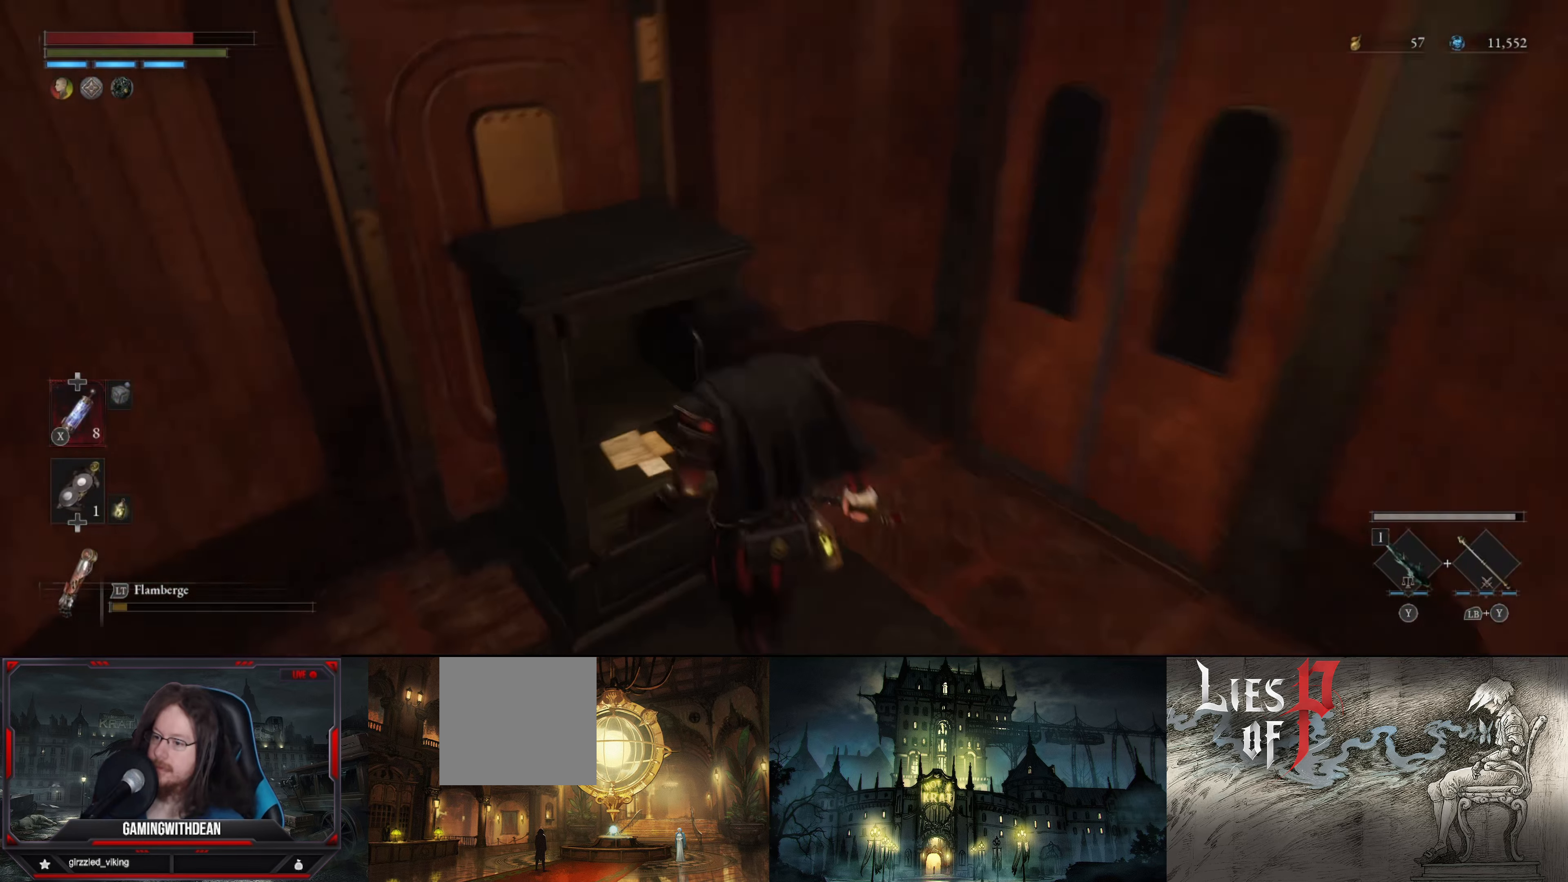
{"buttons": [], "left_stick": "up", "right_stick": "right", "events": [[50, "left_stick", "up"]]}
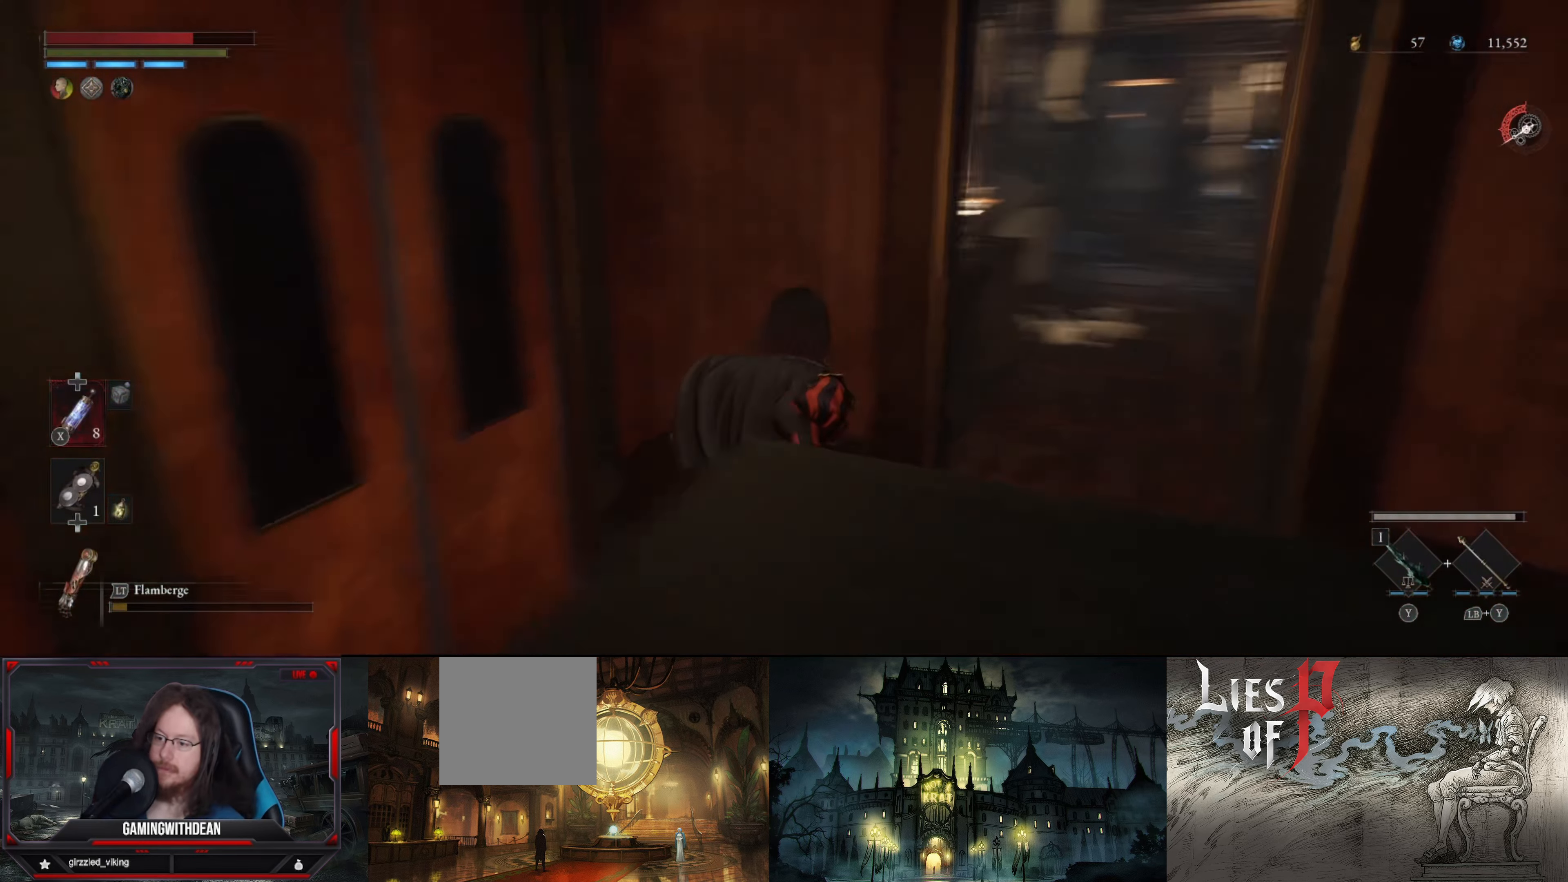
{"buttons": [], "left_stick": "up", "right_stick": "center", "events": [[134, "right_stick", "center"]]}
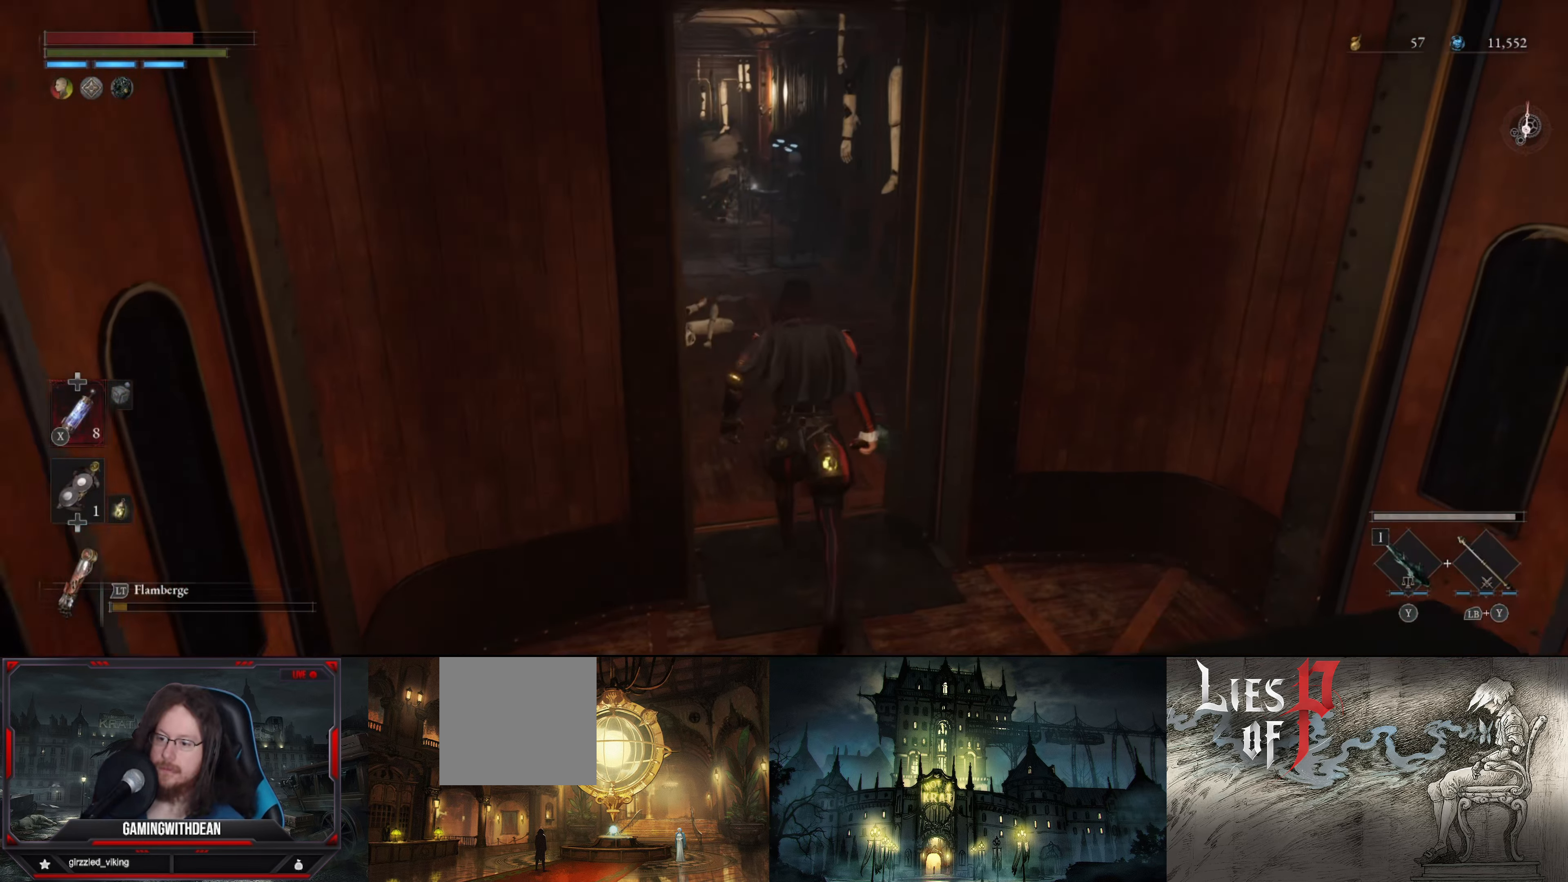
{"buttons": ["B"], "left_stick": "up", "right_stick": "up-left", "events": [[134, "B", "down"], [450, "right_stick", "up-left"]]}
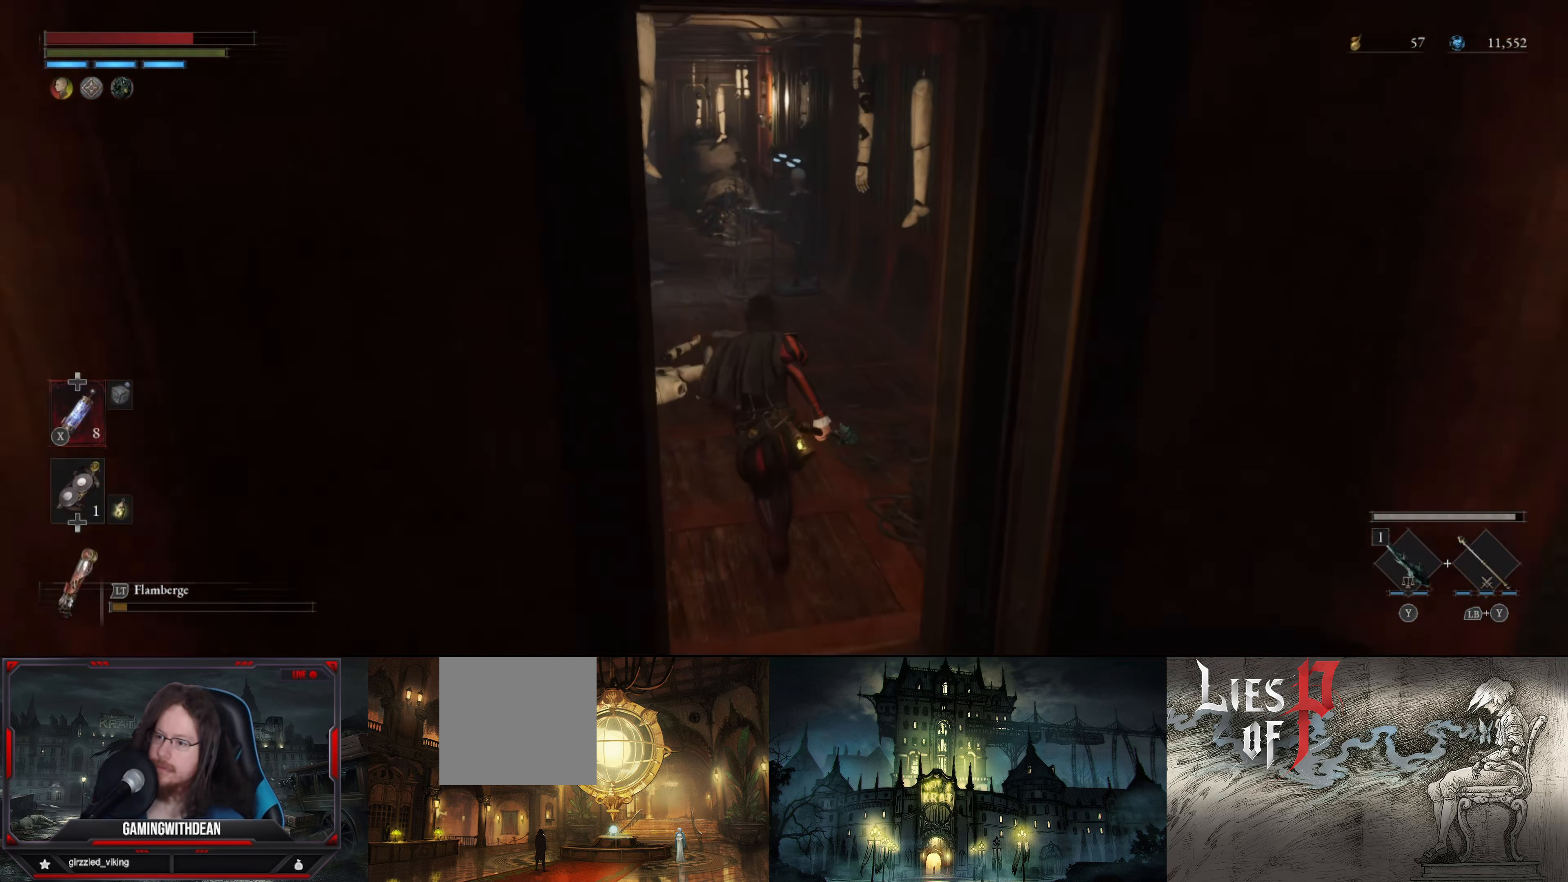
{"buttons": ["B"], "left_stick": "up", "right_stick": "center", "events": [[117, "right_stick", "center"]]}
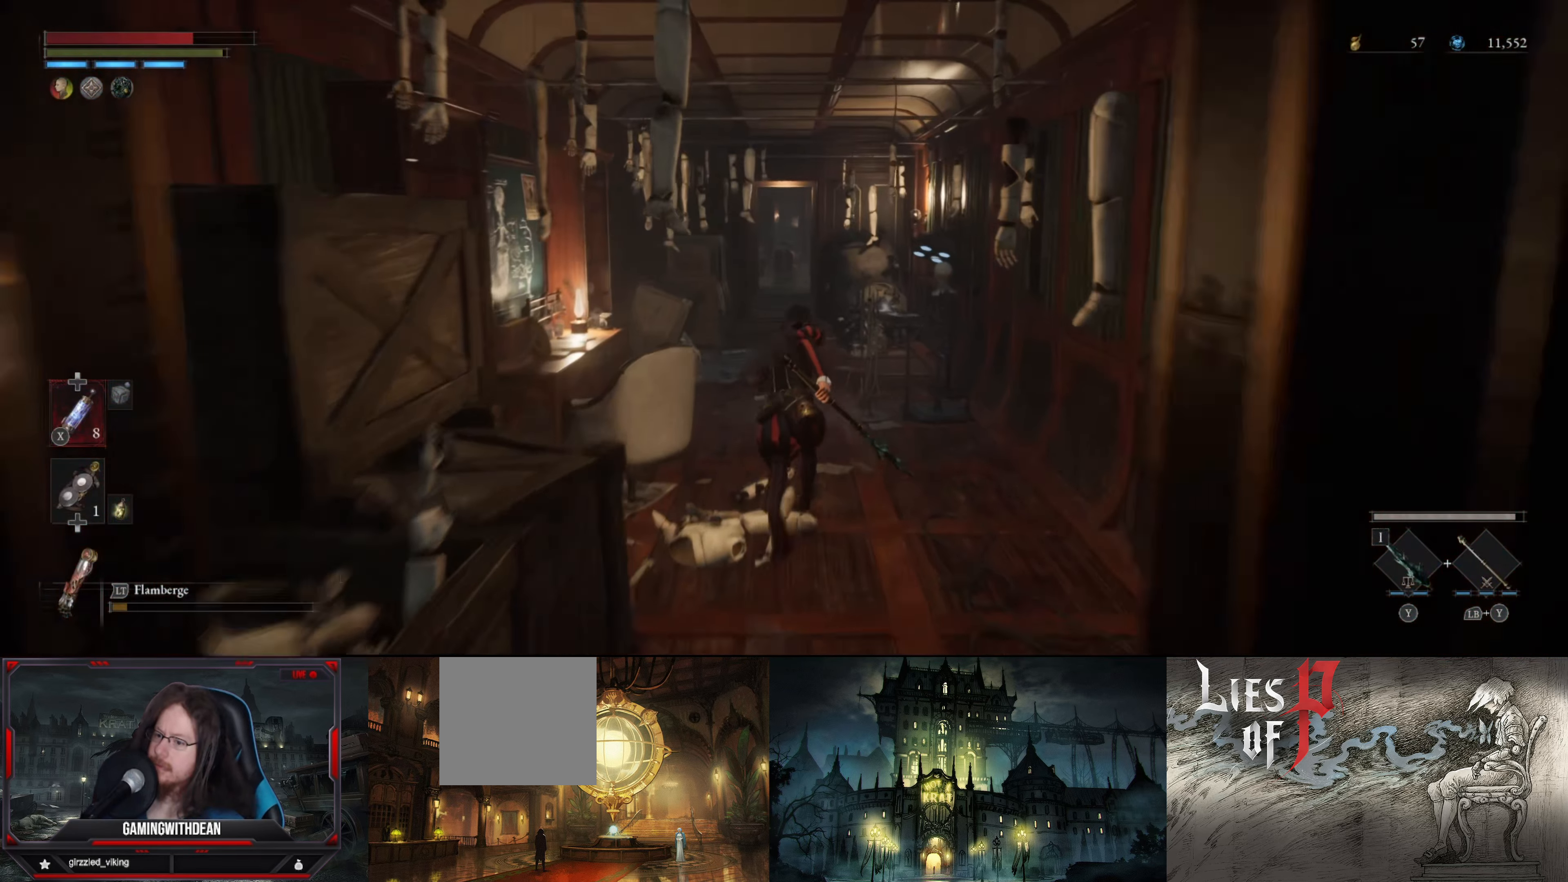
{"buttons": ["B"], "left_stick": "up", "right_stick": "center", "events": []}
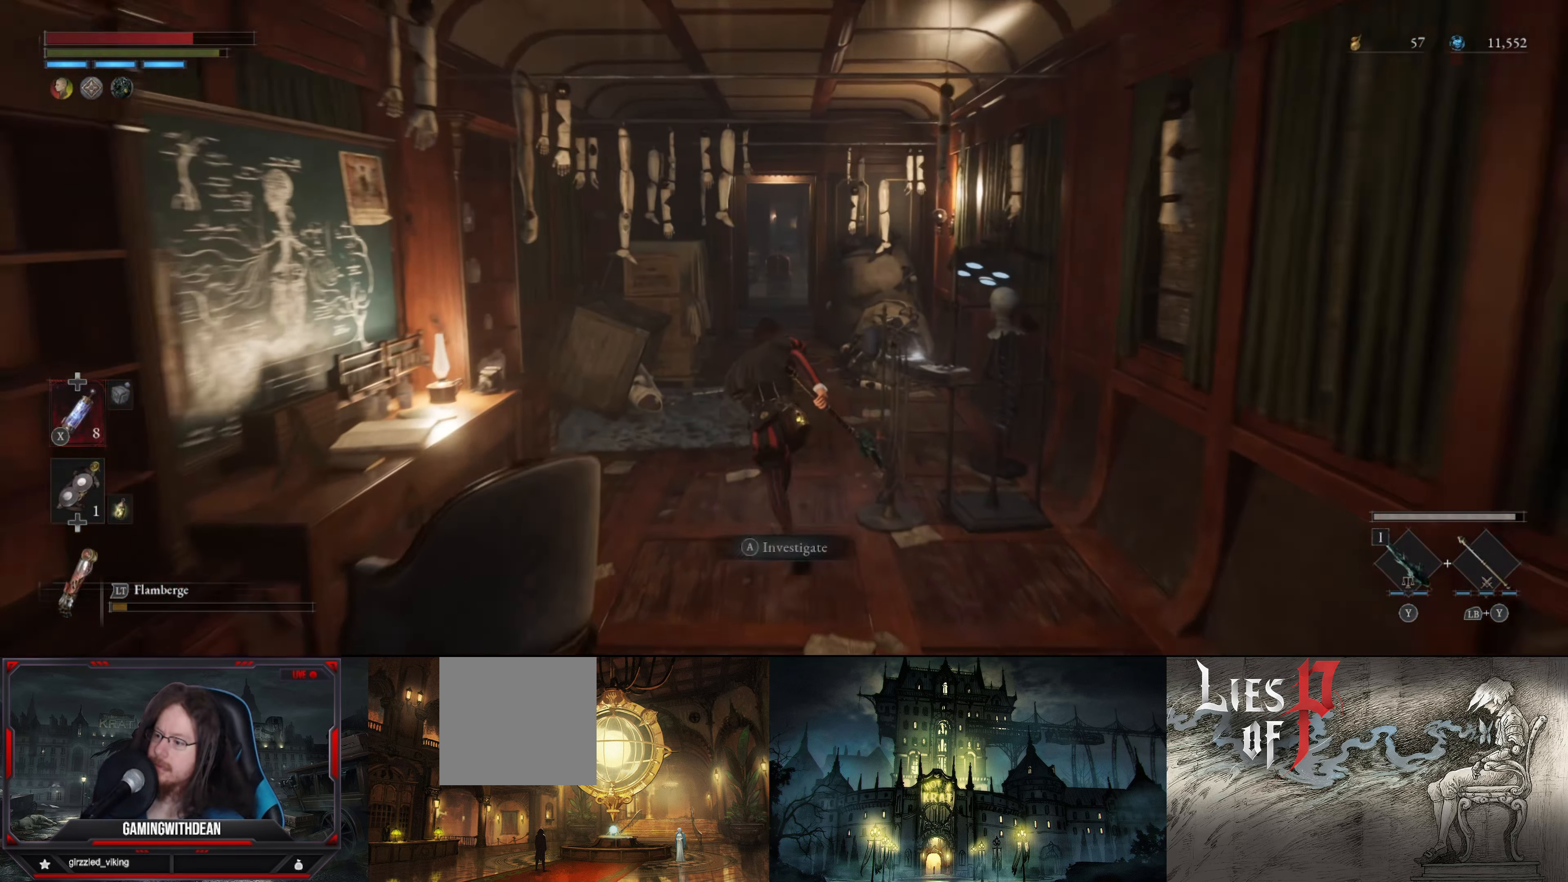
{"buttons": ["B"], "left_stick": "up", "right_stick": "center", "events": []}
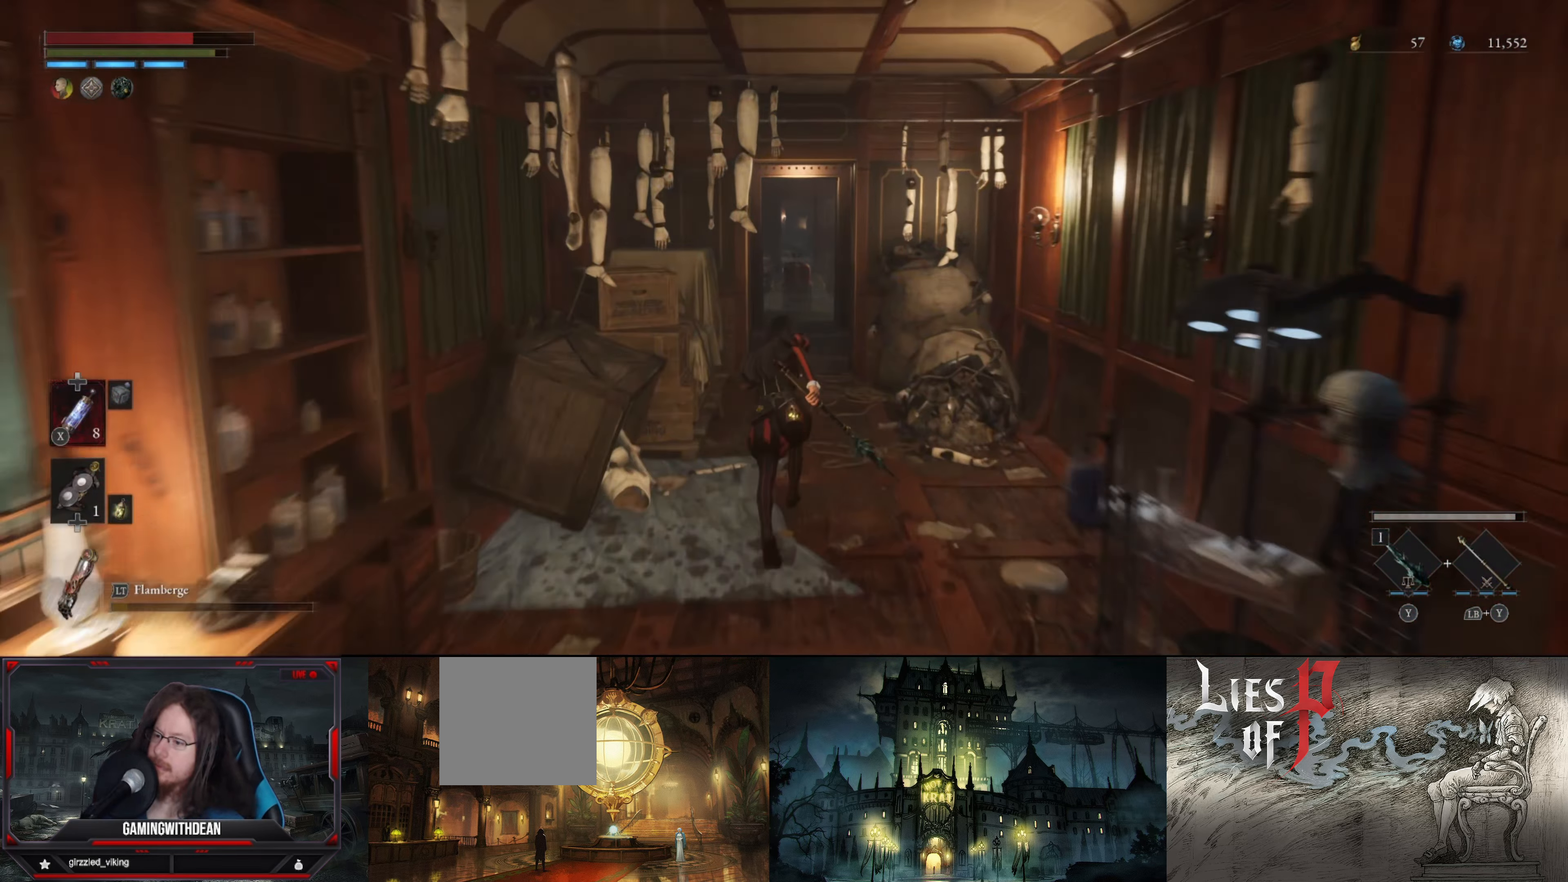
{"buttons": ["B"], "left_stick": "up", "right_stick": "center", "events": []}
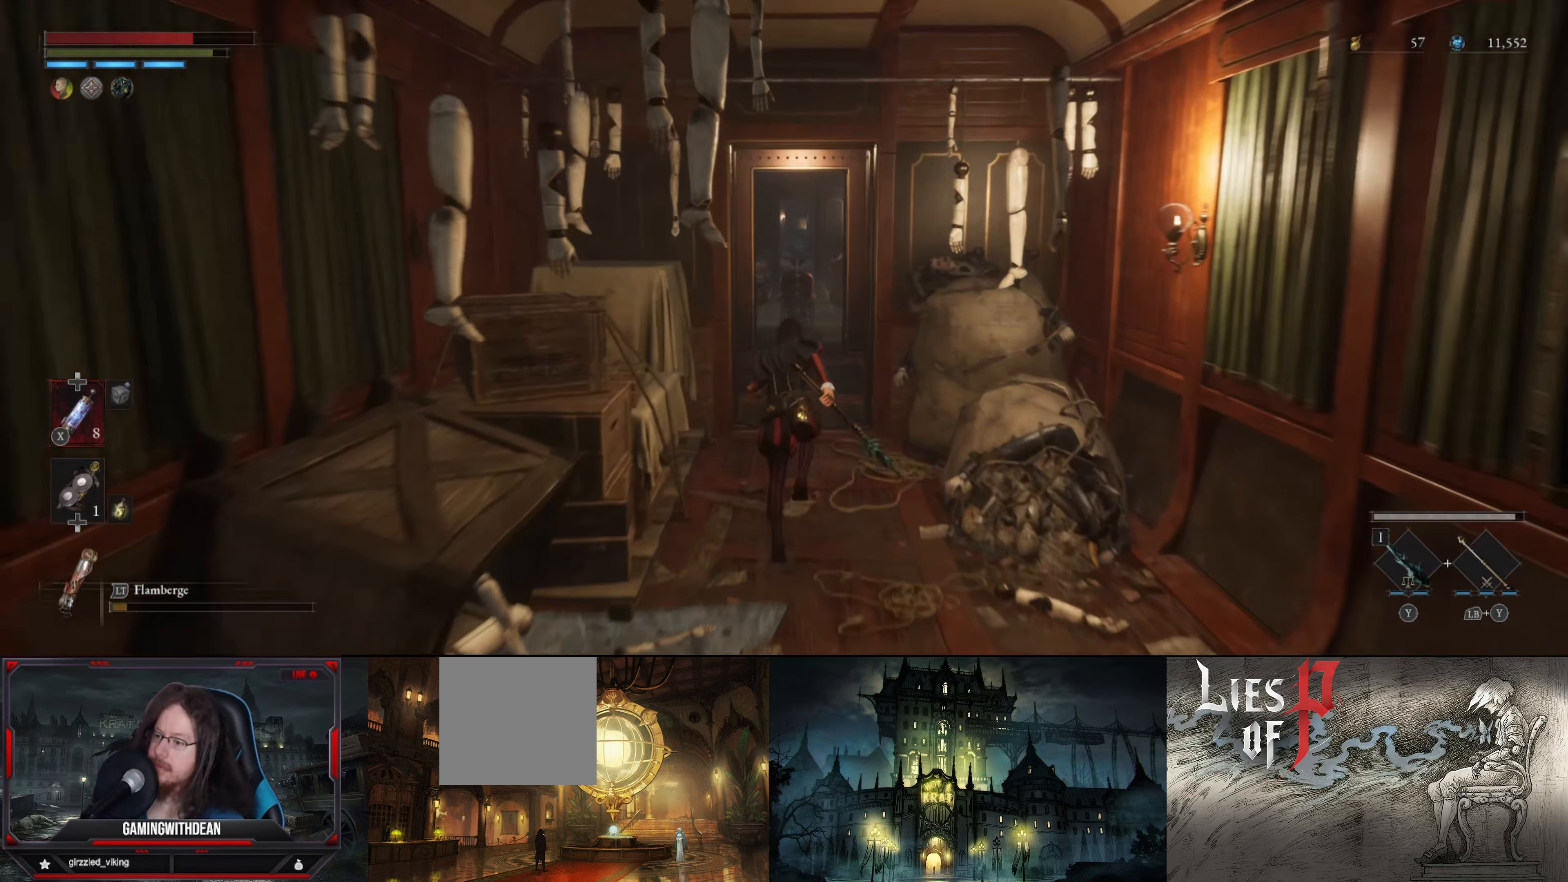
{"buttons": ["B"], "left_stick": "up", "right_stick": "center", "events": []}
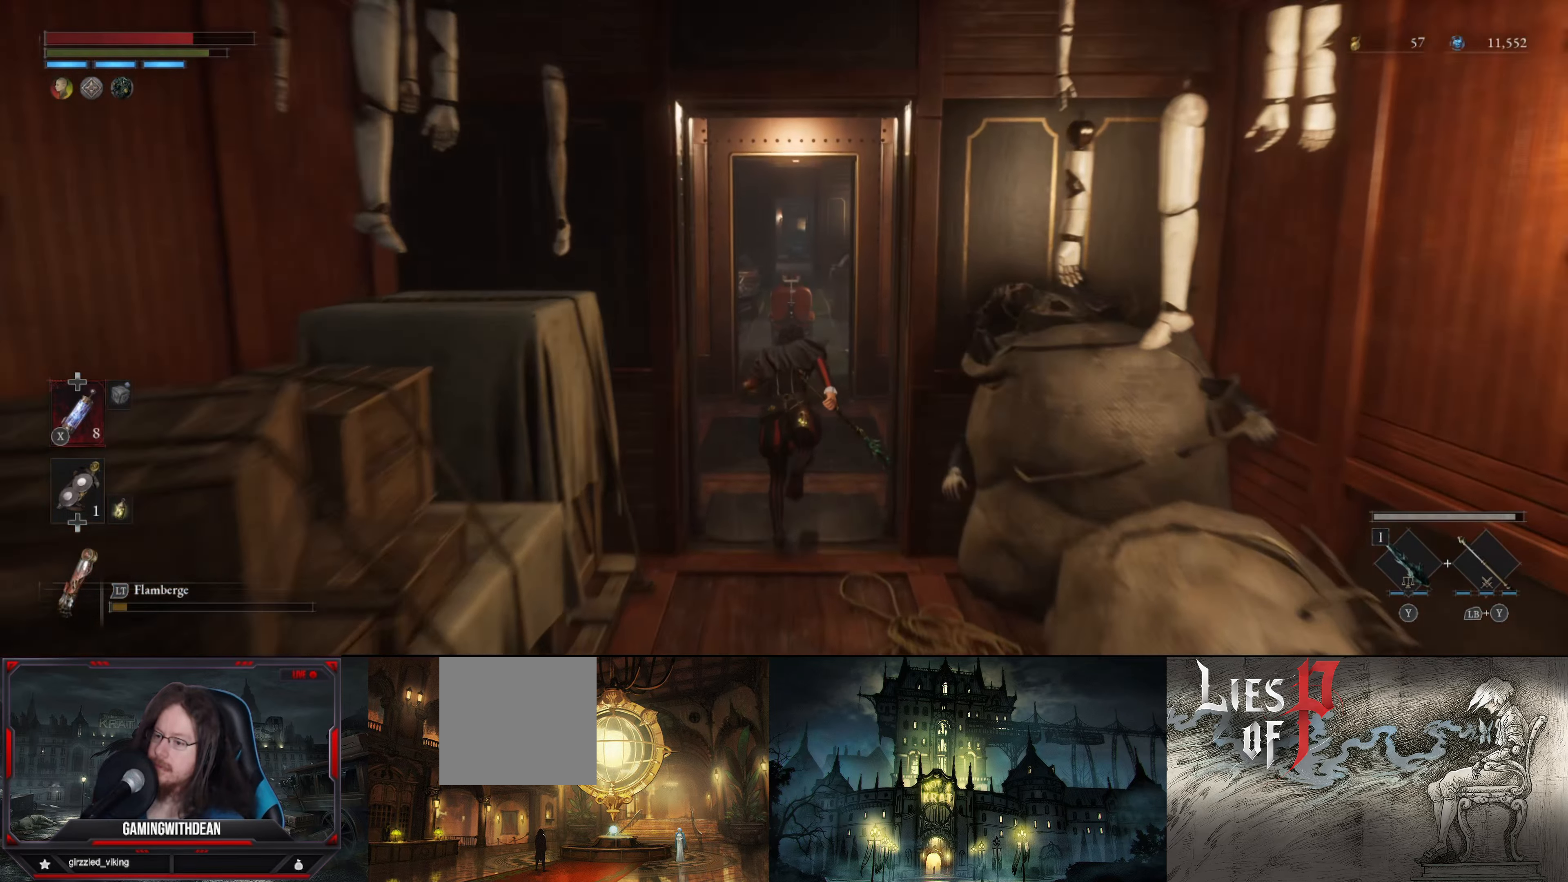
{"buttons": ["B"], "left_stick": "up-left", "right_stick": "center", "events": [[100, "right_stick", "down-right"], [283, "left_stick", "up-left"], [316, "right_stick", "center"]]}
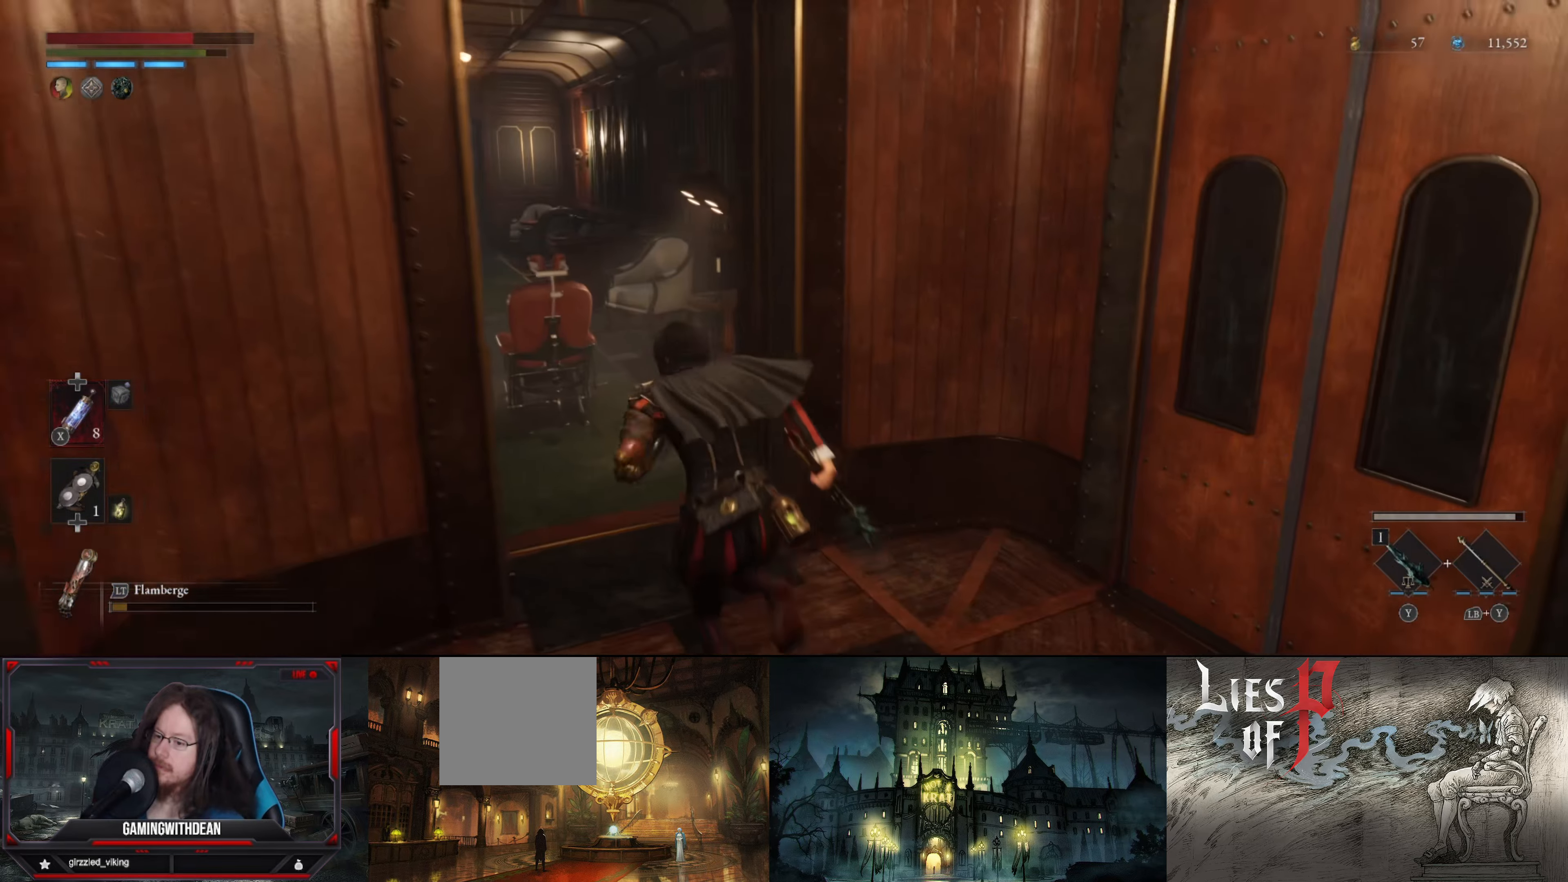
{"buttons": ["B"], "left_stick": "up", "right_stick": "center", "events": [[150, "left_stick", "up"], [233, "right_stick", "left"], [416, "right_stick", "center"]]}
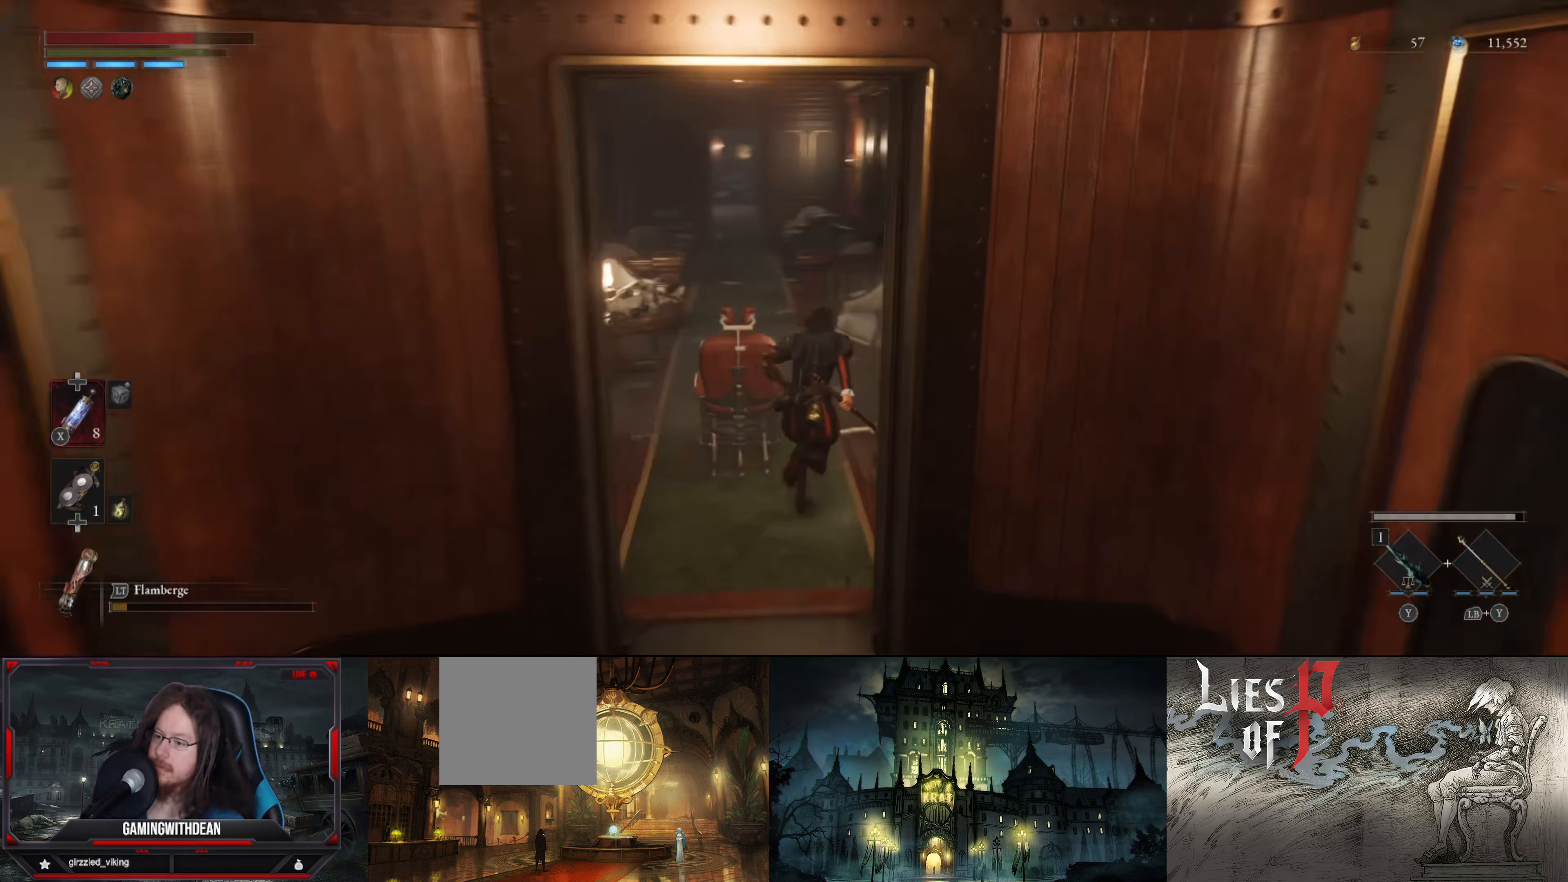
{"buttons": ["B"], "left_stick": "up", "right_stick": "center", "events": []}
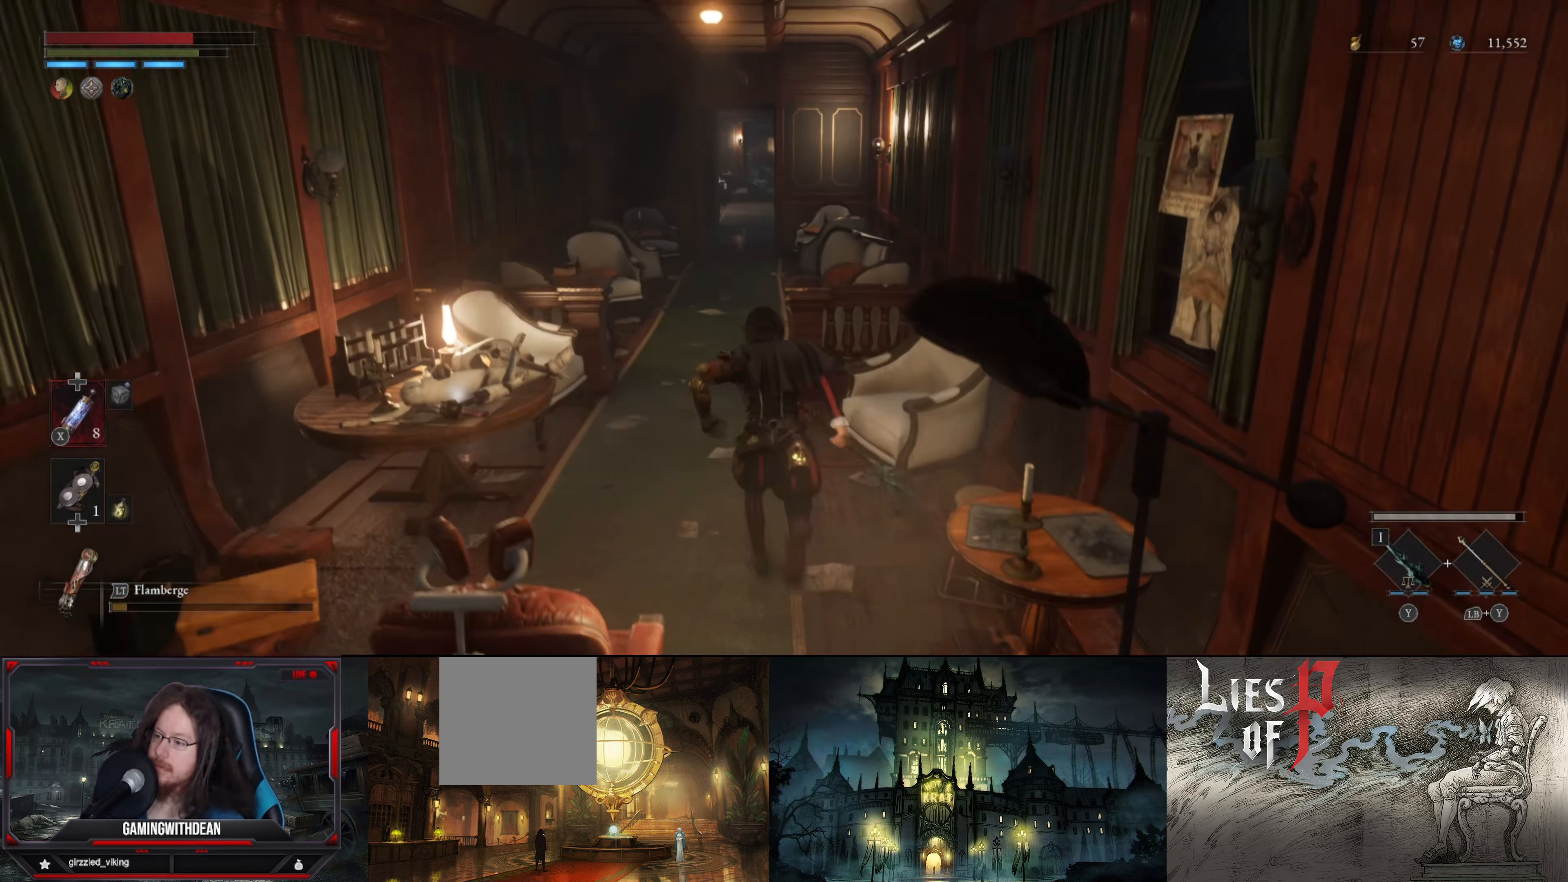
{"buttons": ["B"], "left_stick": "up", "right_stick": "center", "events": []}
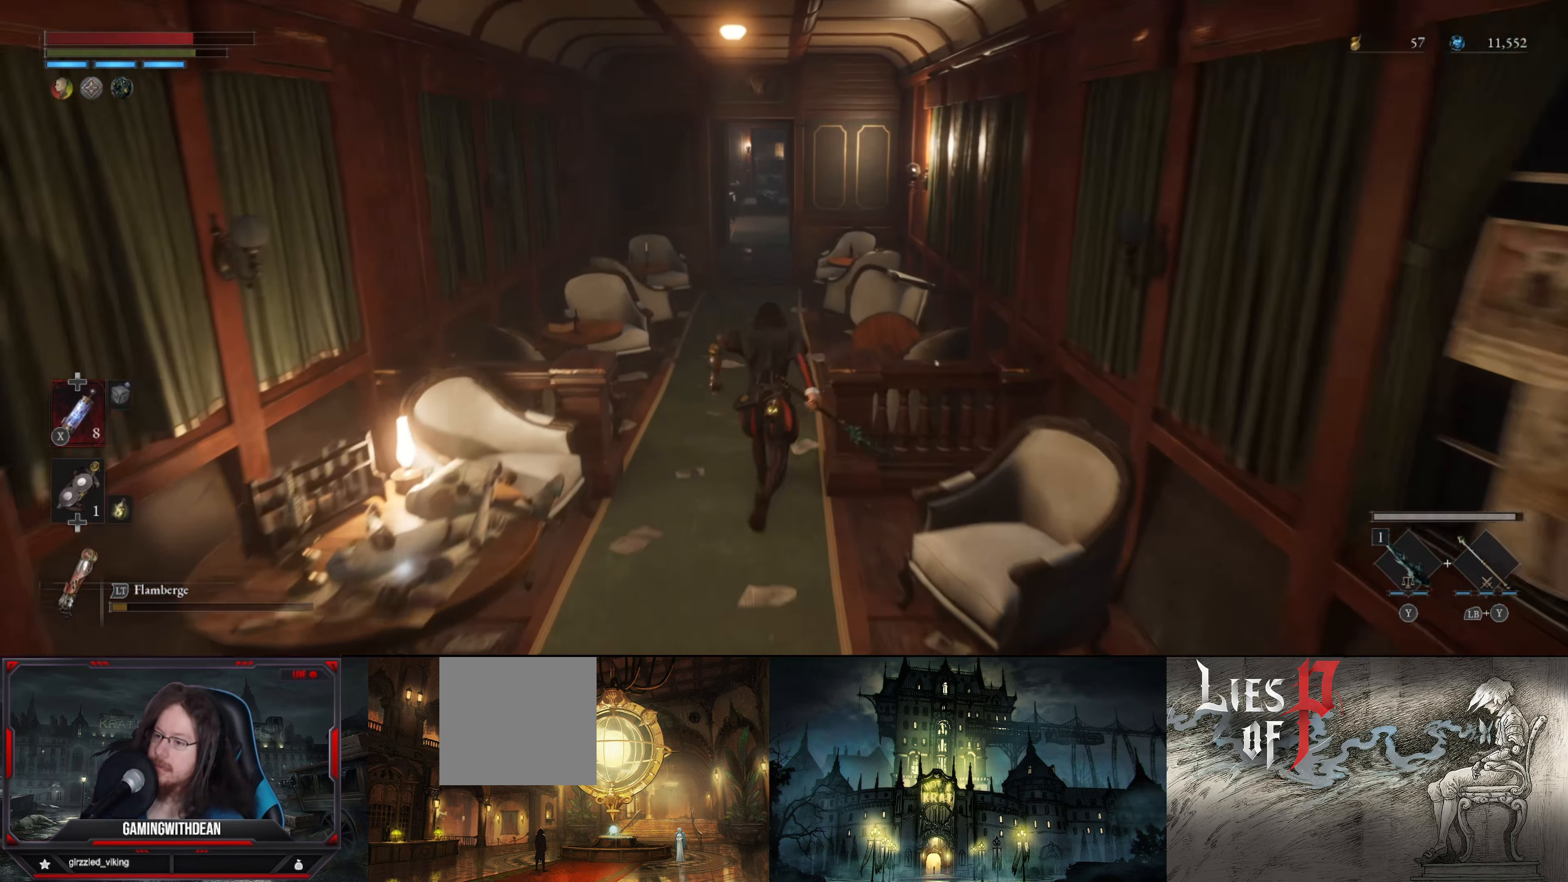
{"buttons": ["B"], "left_stick": "up", "right_stick": "center", "events": []}
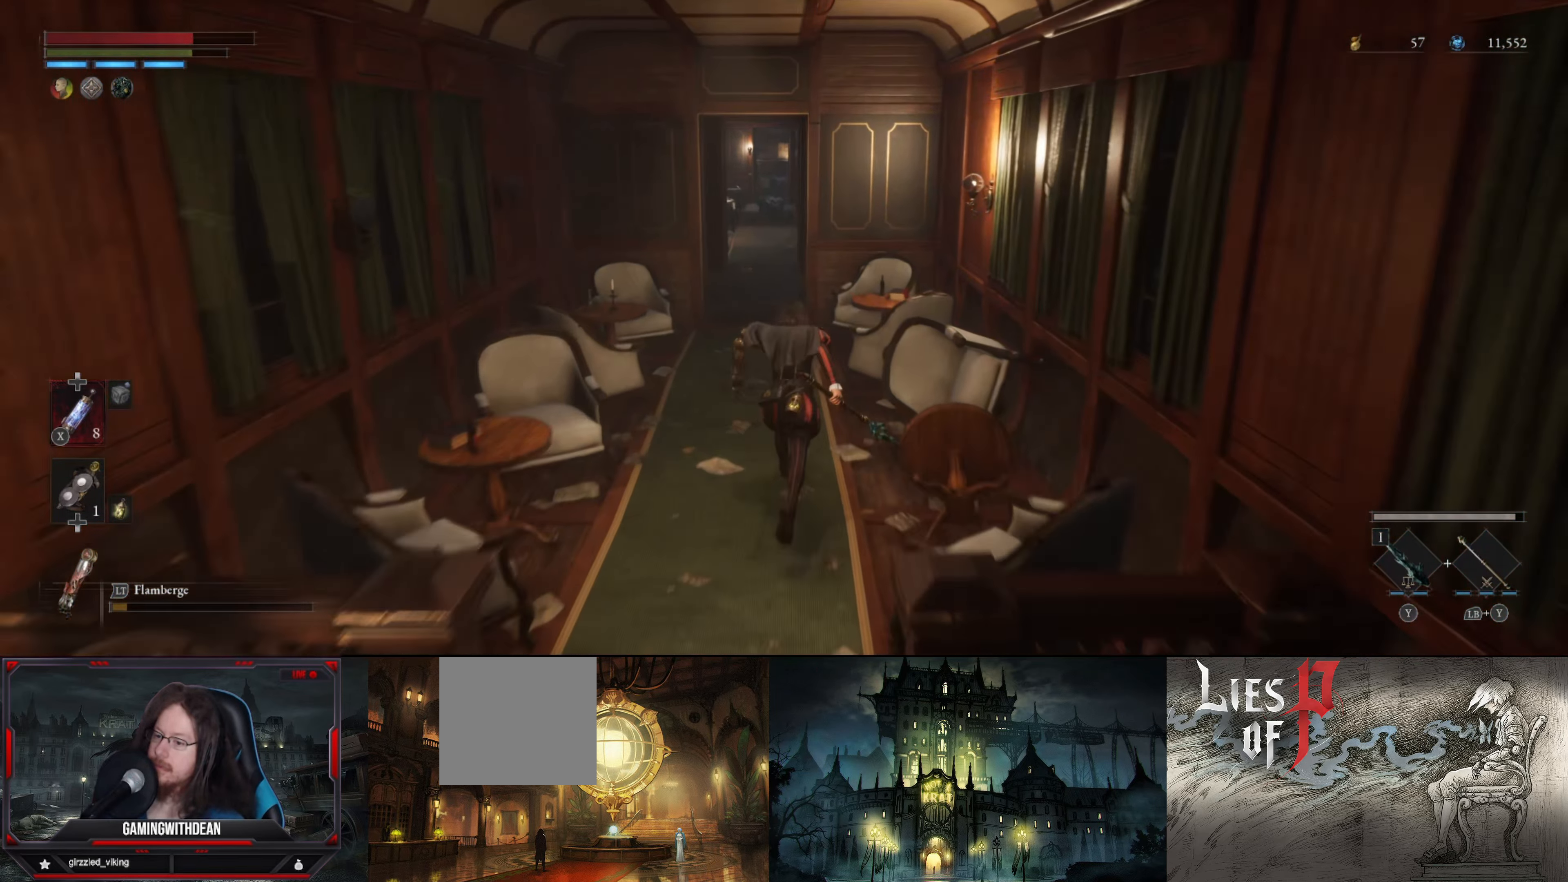
{"buttons": ["B"], "left_stick": "up", "right_stick": "center", "events": []}
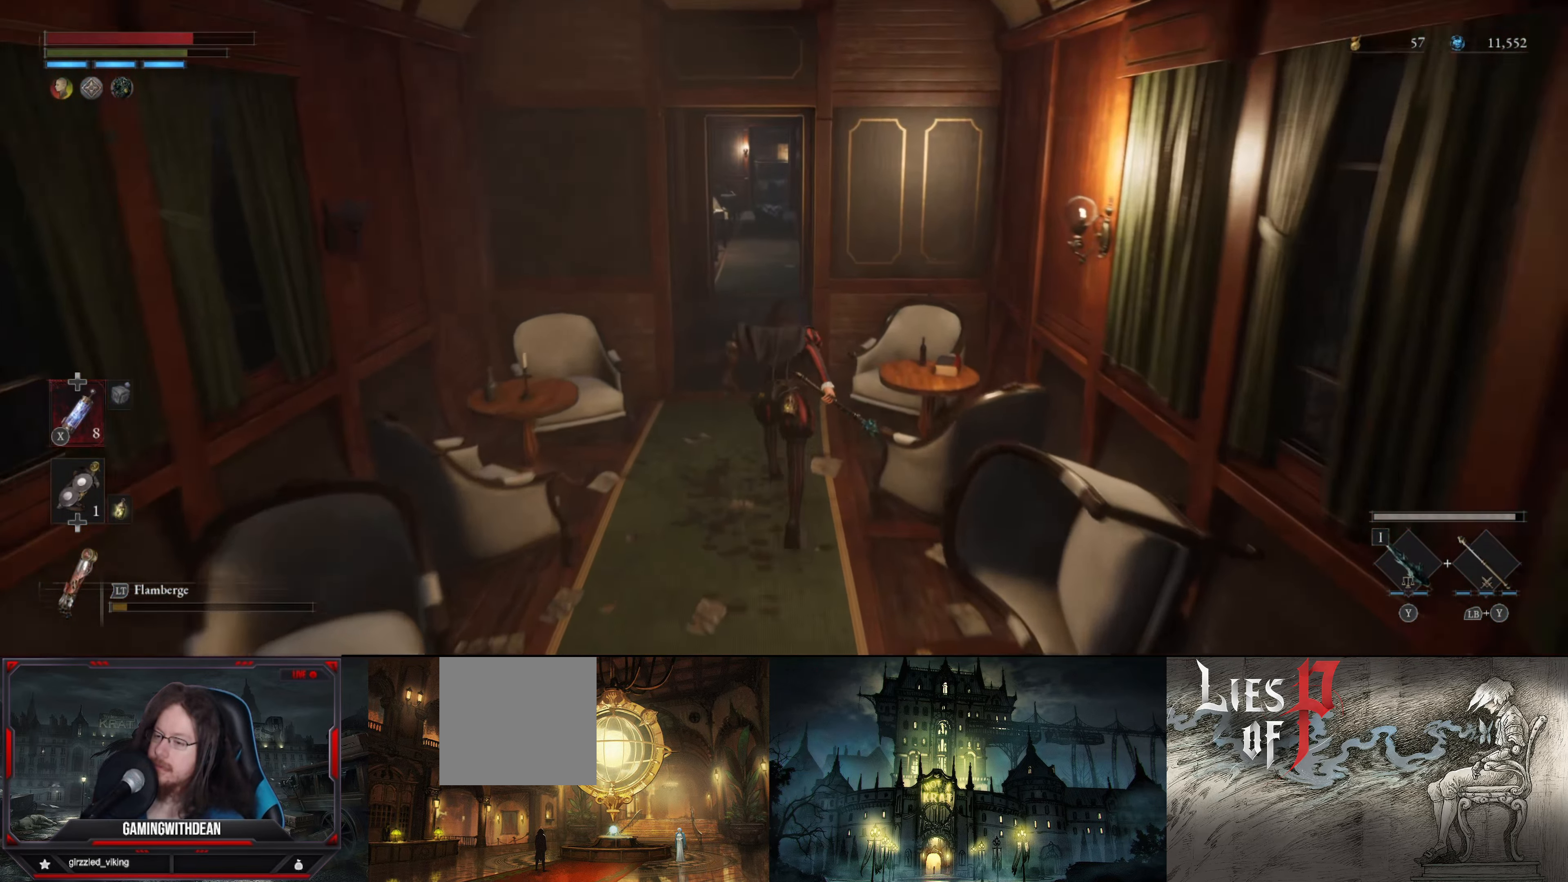
{"buttons": ["B"], "left_stick": "up", "right_stick": "center", "events": []}
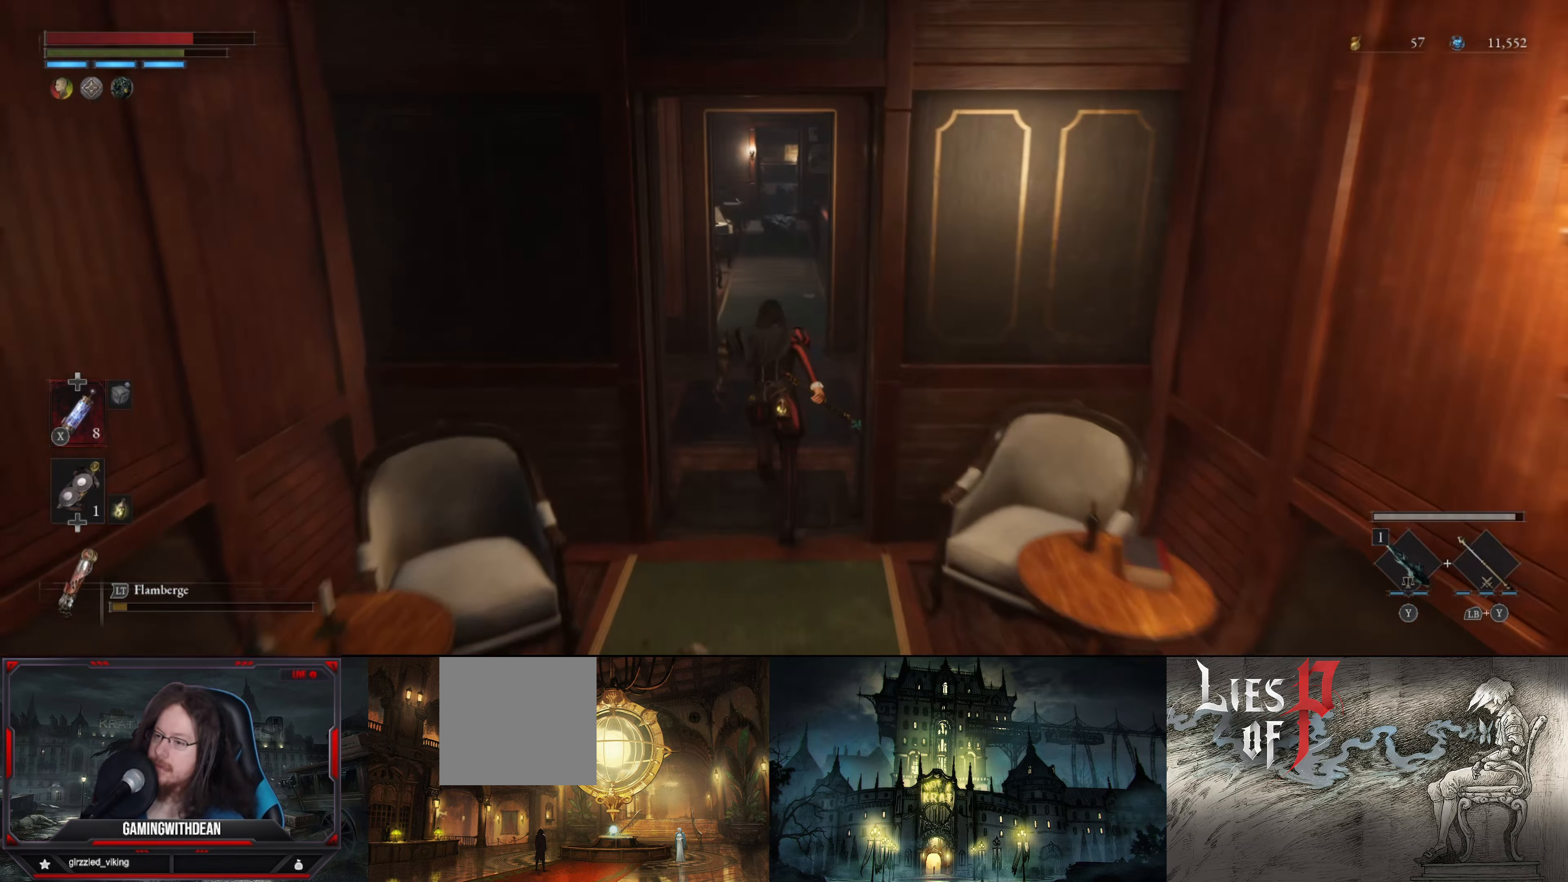
{"buttons": ["B"], "left_stick": "up", "right_stick": "center", "events": []}
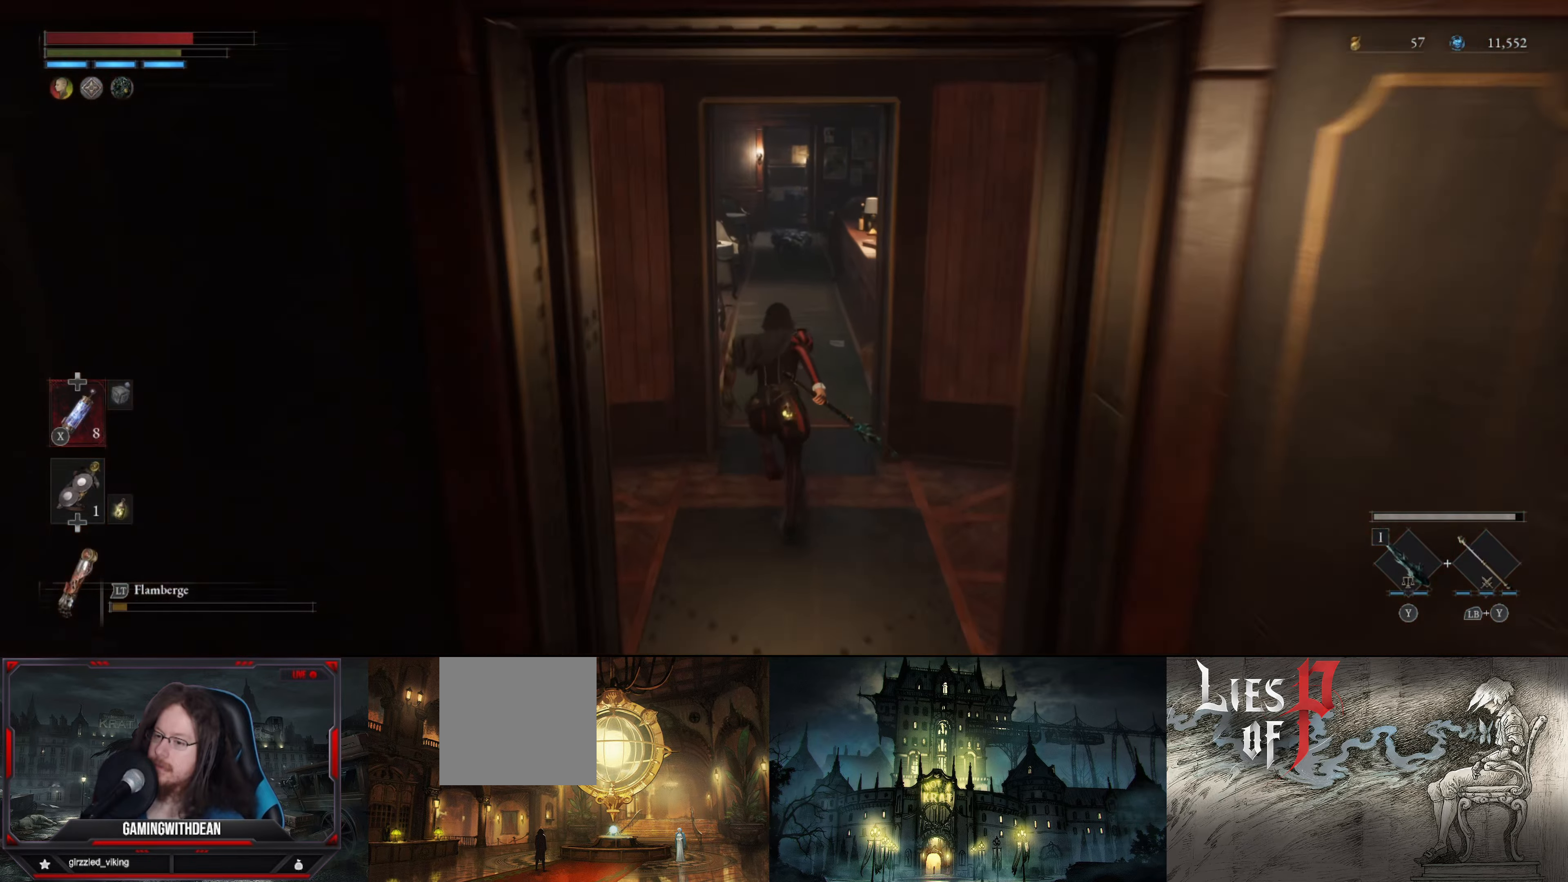
{"buttons": ["B"], "left_stick": "up", "right_stick": "center", "events": []}
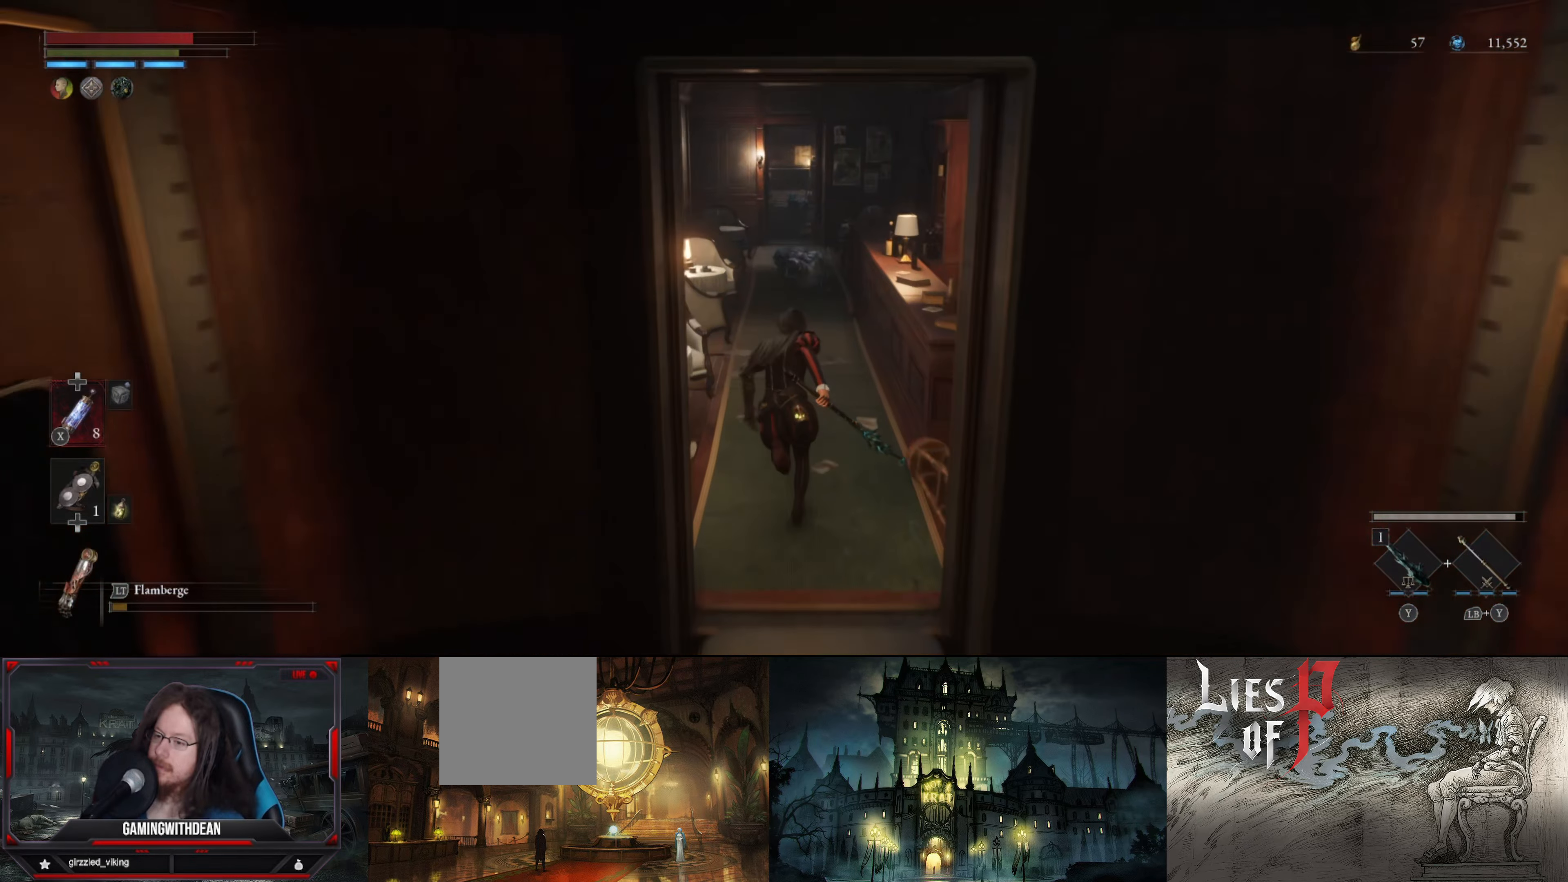
{"buttons": ["B"], "left_stick": "up", "right_stick": "center", "events": []}
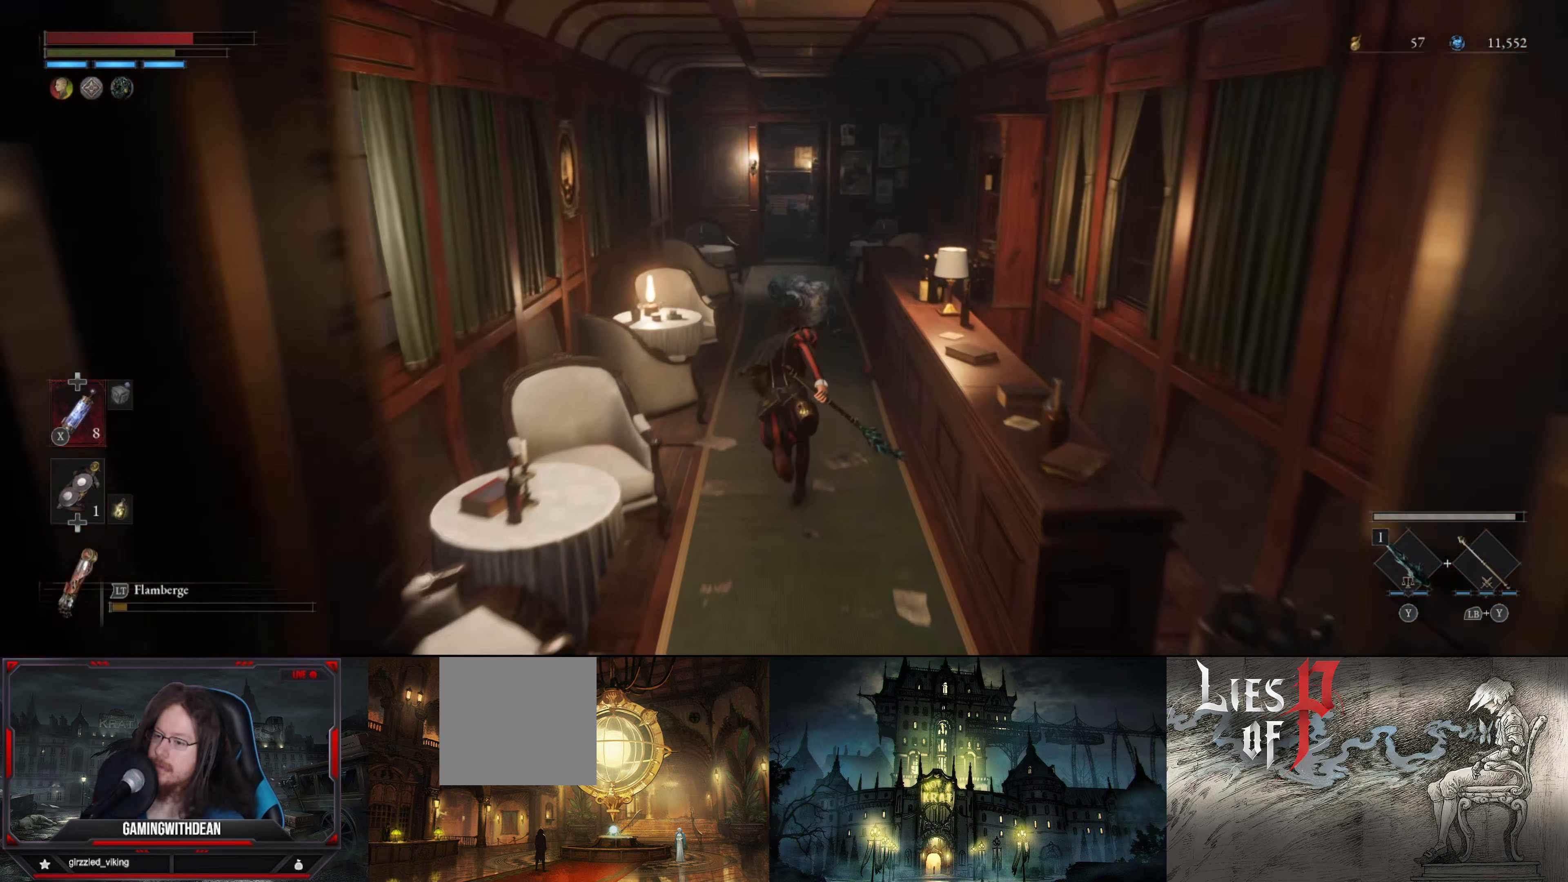
{"buttons": ["B"], "left_stick": "up", "right_stick": "center", "events": []}